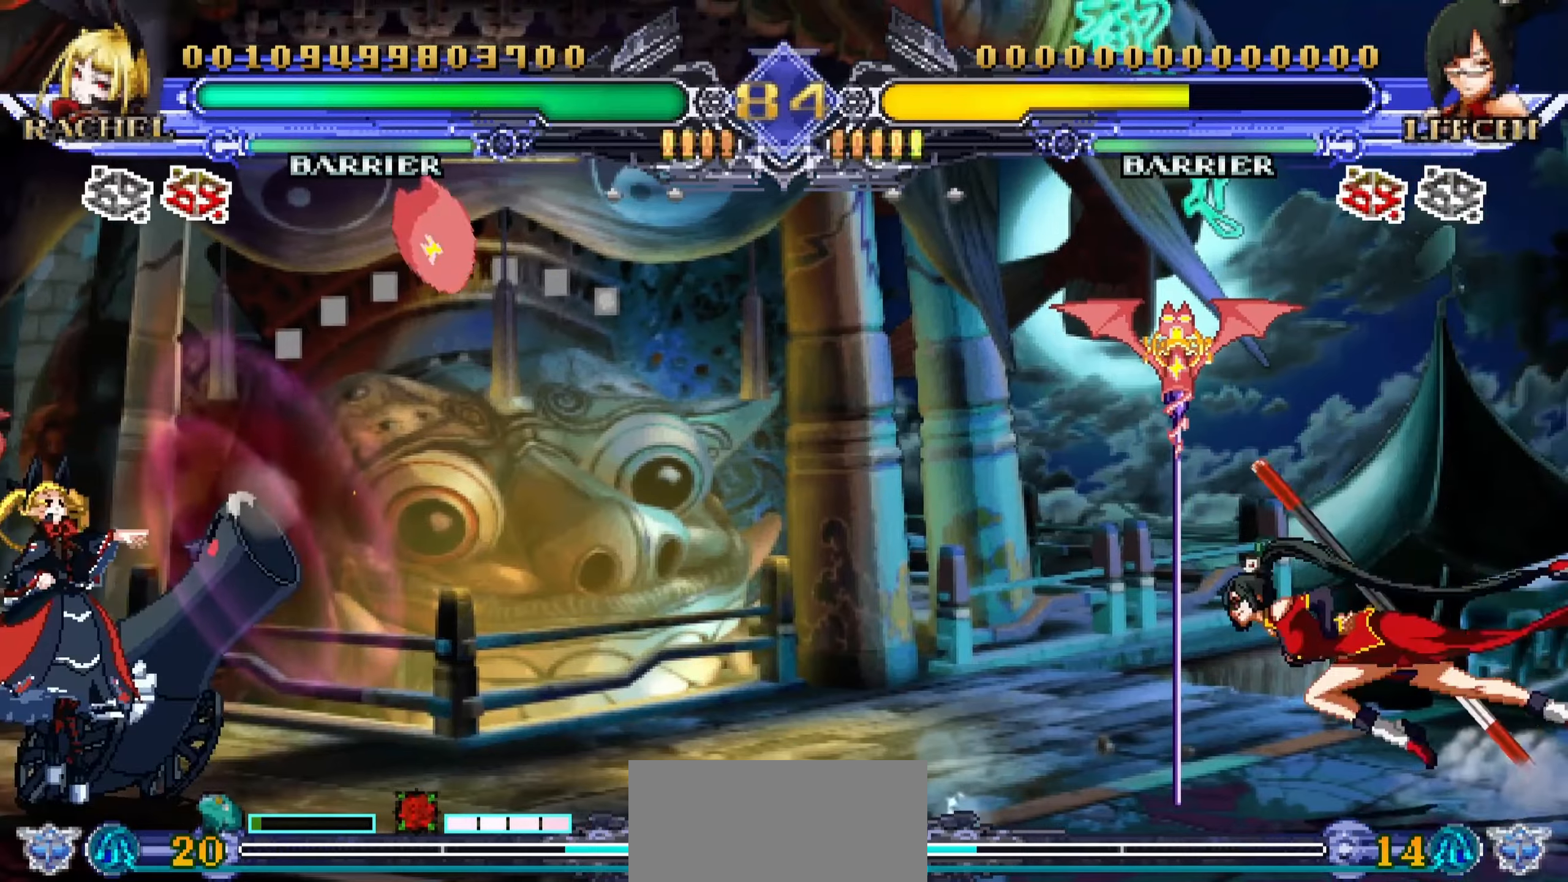
Gameplay with a controller (arcade stick); each line is a JSON object with the inputs held at the frame after it. "events" lists button and stick changes between this image and that frame as [ms after this image, input, new state], when the widget could be followed in between. Not read: L3 R3.
{"buttons": [], "left_stick": "left", "events": [[283, "left_stick", "right"], [367, "left_stick", "down"], [433, "left_stick", "left"]]}
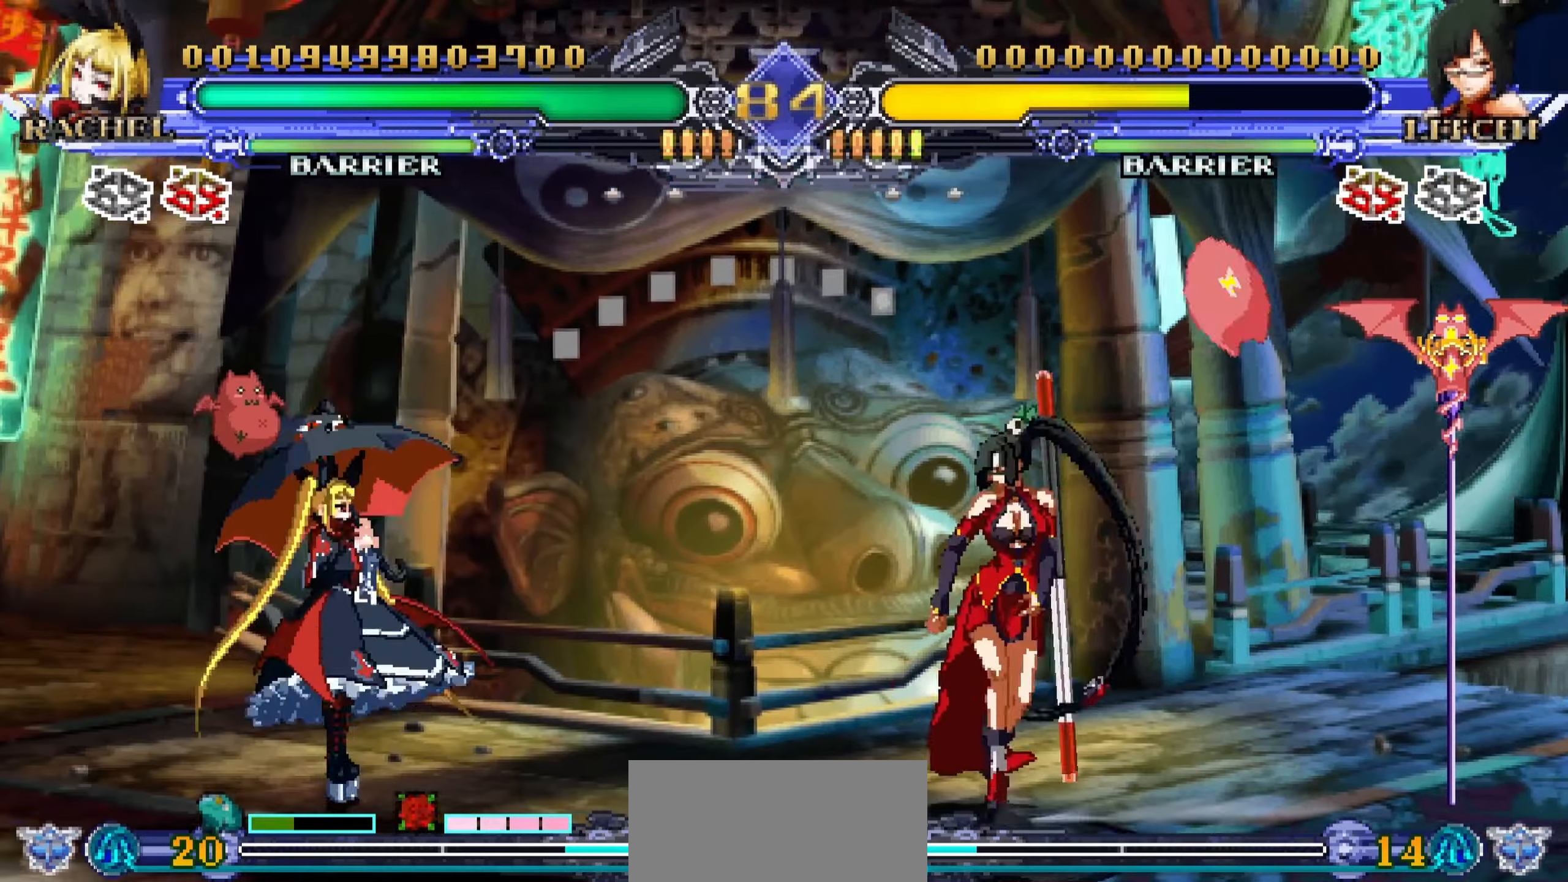
{"buttons": [], "left_stick": "down-left", "events": [[17, "R1", "down"], [33, "left_stick", "center"], [100, "R1", "up"], [250, "left_stick", "down-left"]]}
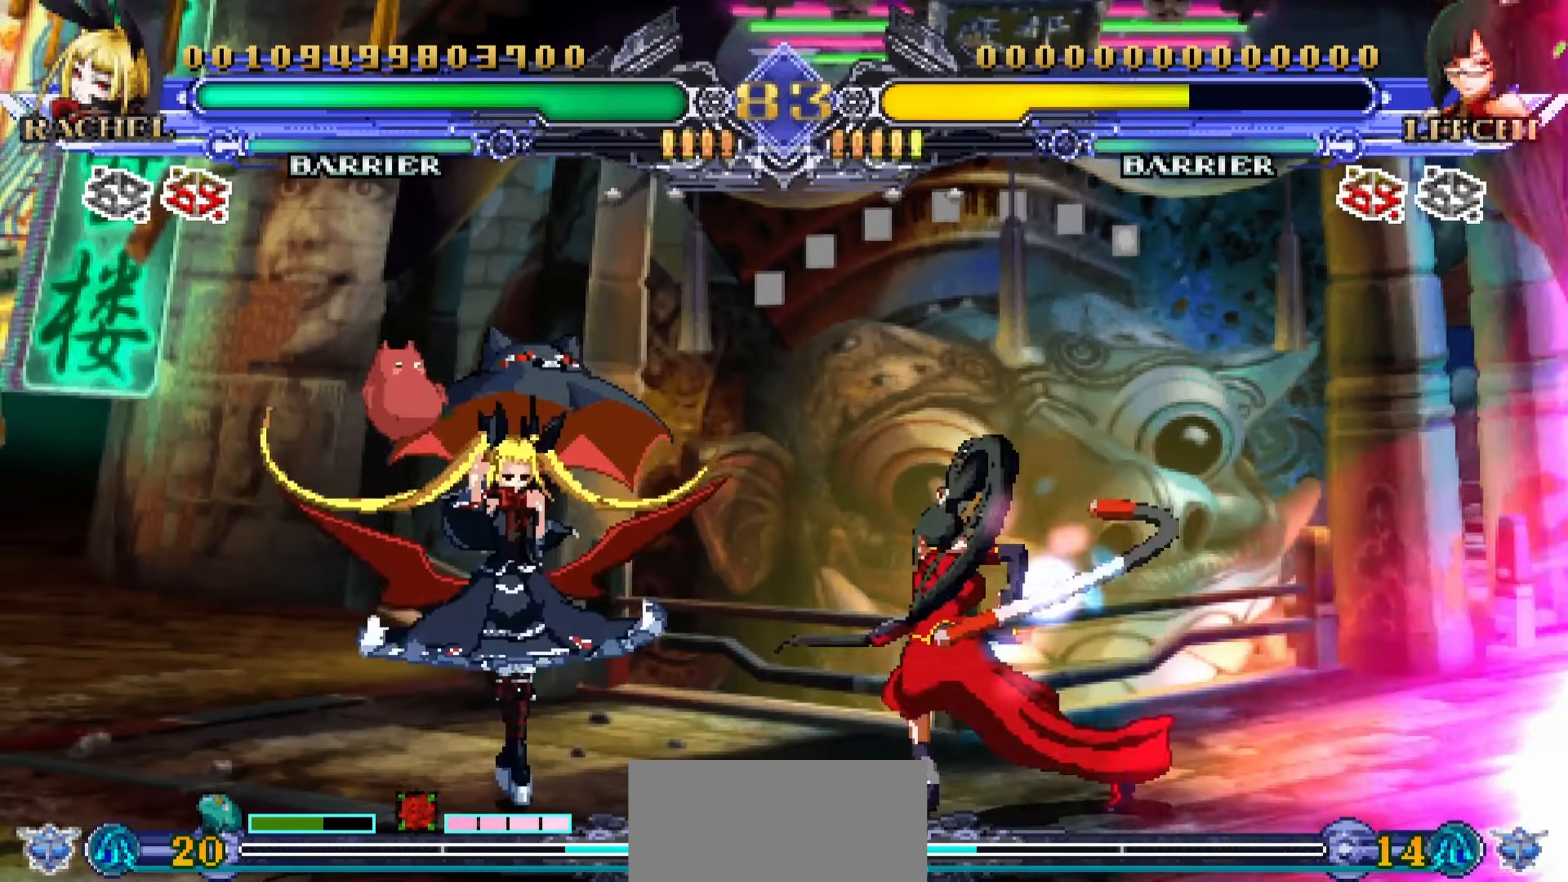
{"buttons": [], "left_stick": "down-left", "events": []}
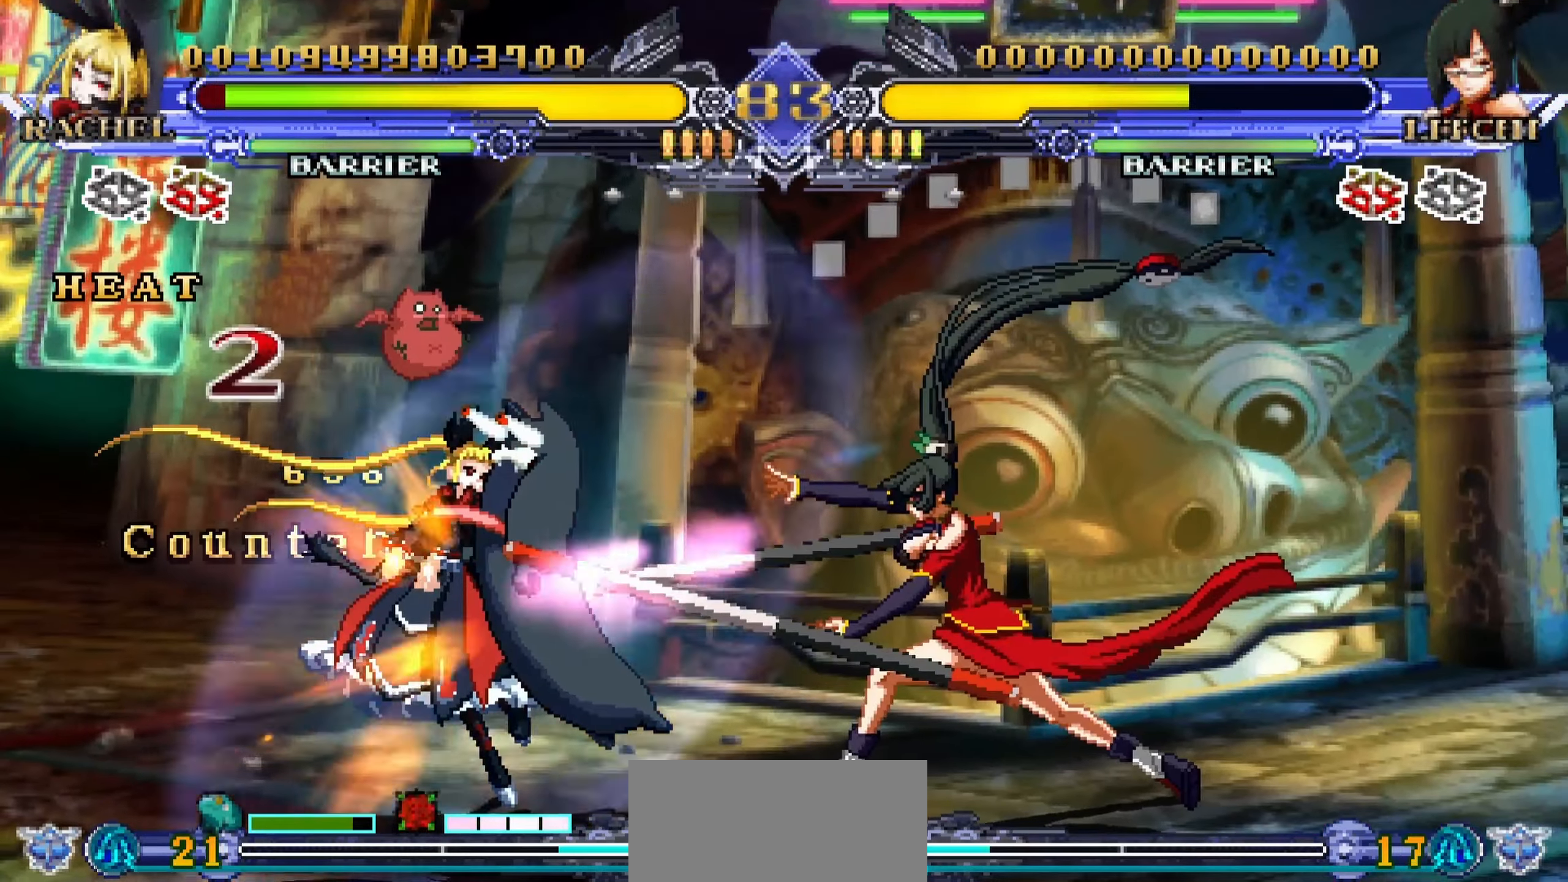
{"buttons": [], "left_stick": "up-left", "events": [[233, "left_stick", "left"], [417, "left_stick", "up-left"]]}
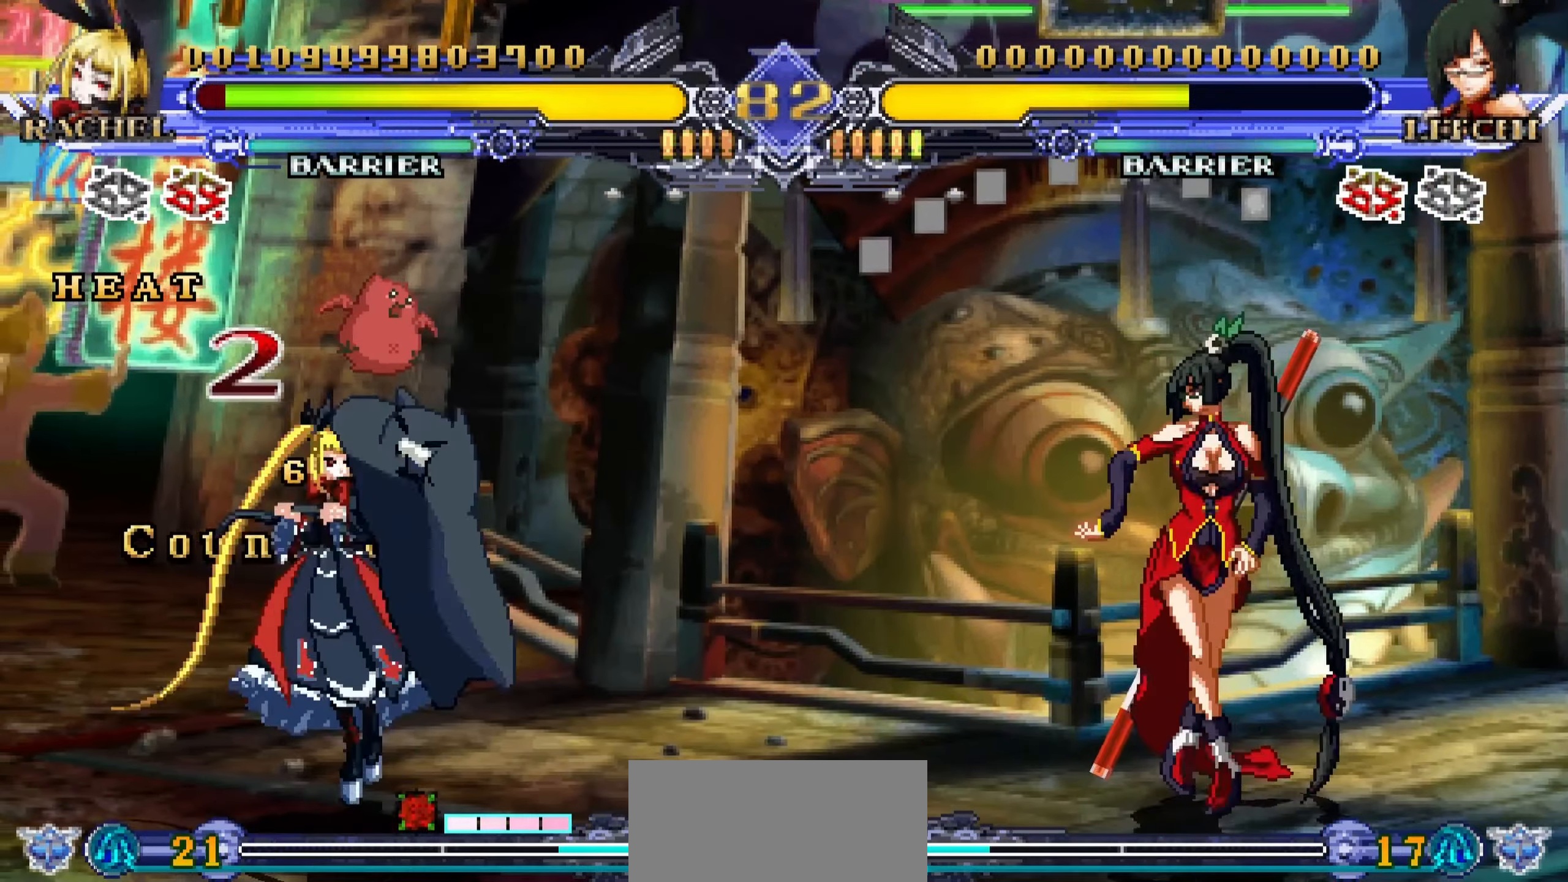
{"buttons": [], "left_stick": "center", "events": [[150, "left_stick", "down"], [267, "left_stick", "right"], [317, "left_stick", "up"], [350, "TRIANGLE", "down"], [433, "TRIANGLE", "up"], [433, "left_stick", "center"]]}
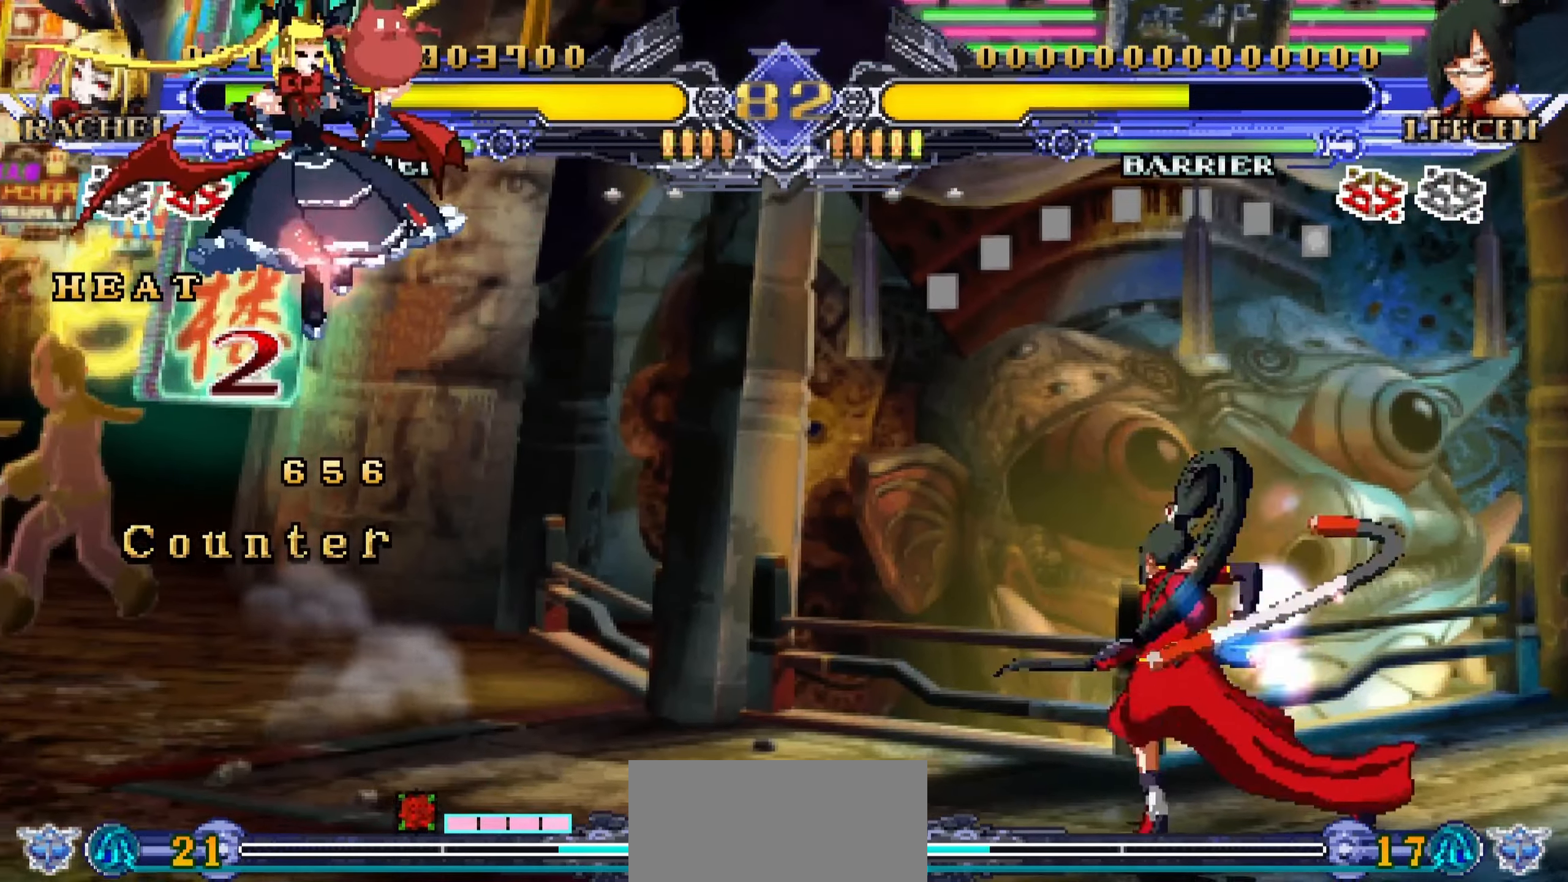
{"buttons": [], "left_stick": "left", "events": [[100, "left_stick", "left"]]}
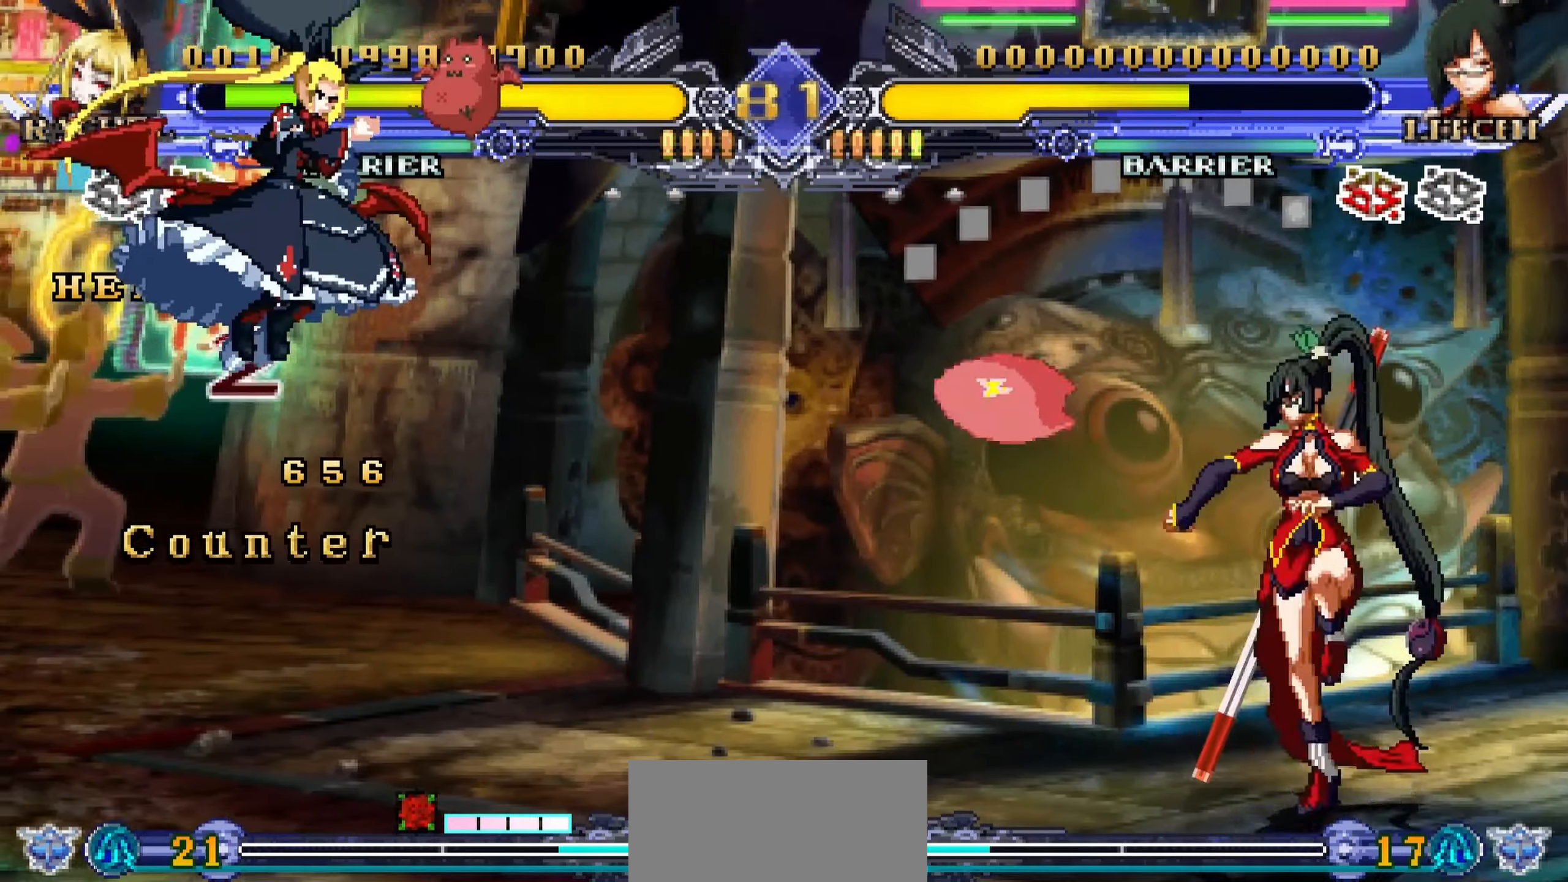
{"buttons": [], "left_stick": "center", "events": [[283, "left_stick", "down"], [400, "R1", "down"], [400, "left_stick", "center"], [483, "R1", "up"]]}
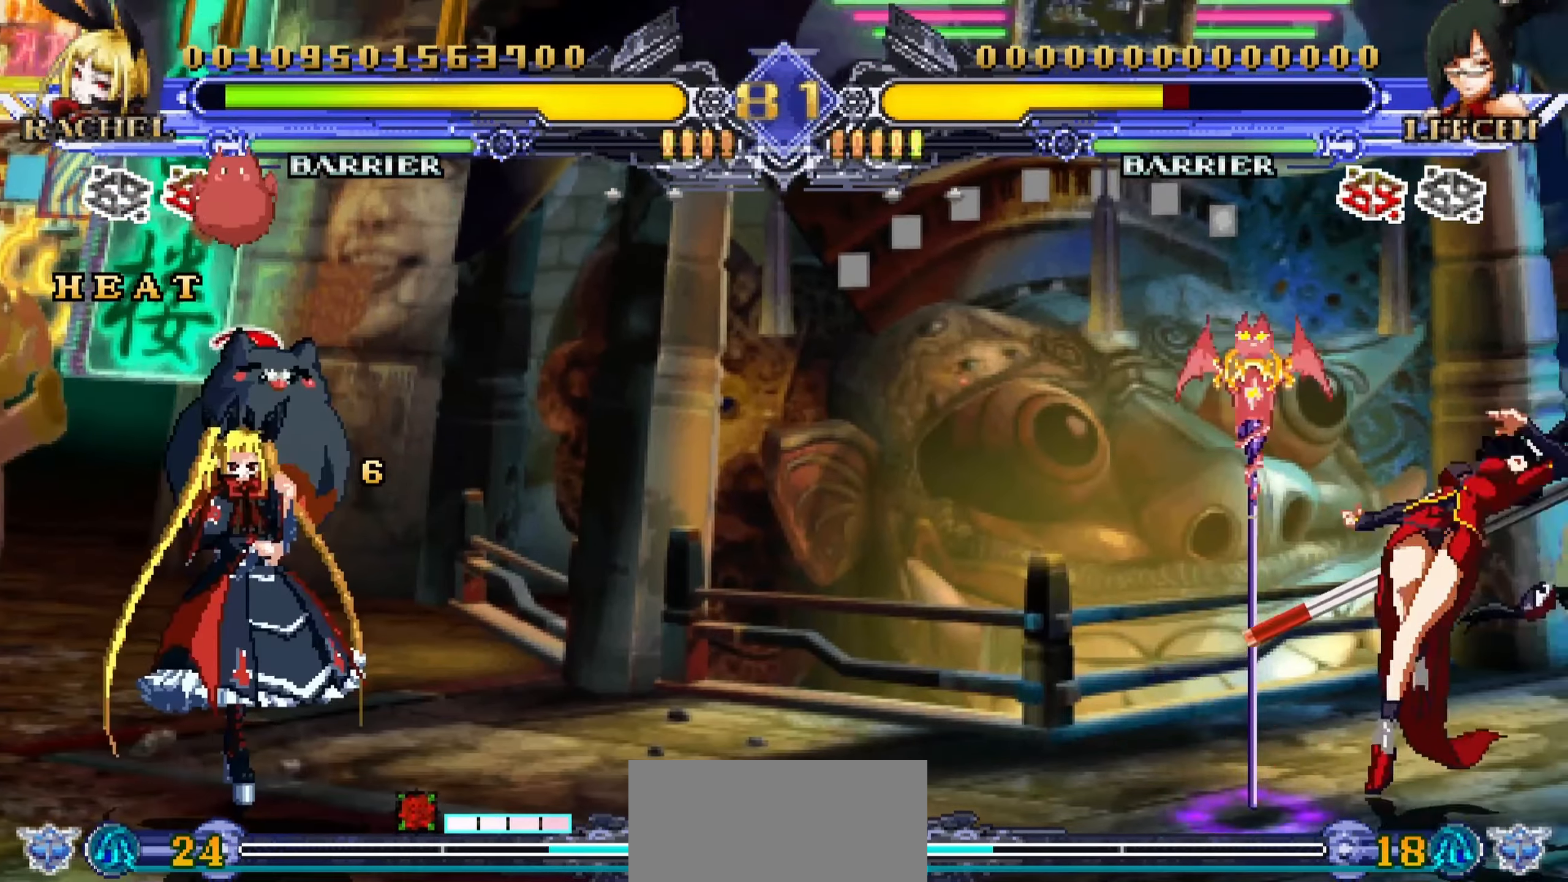
{"buttons": [], "left_stick": "center", "events": []}
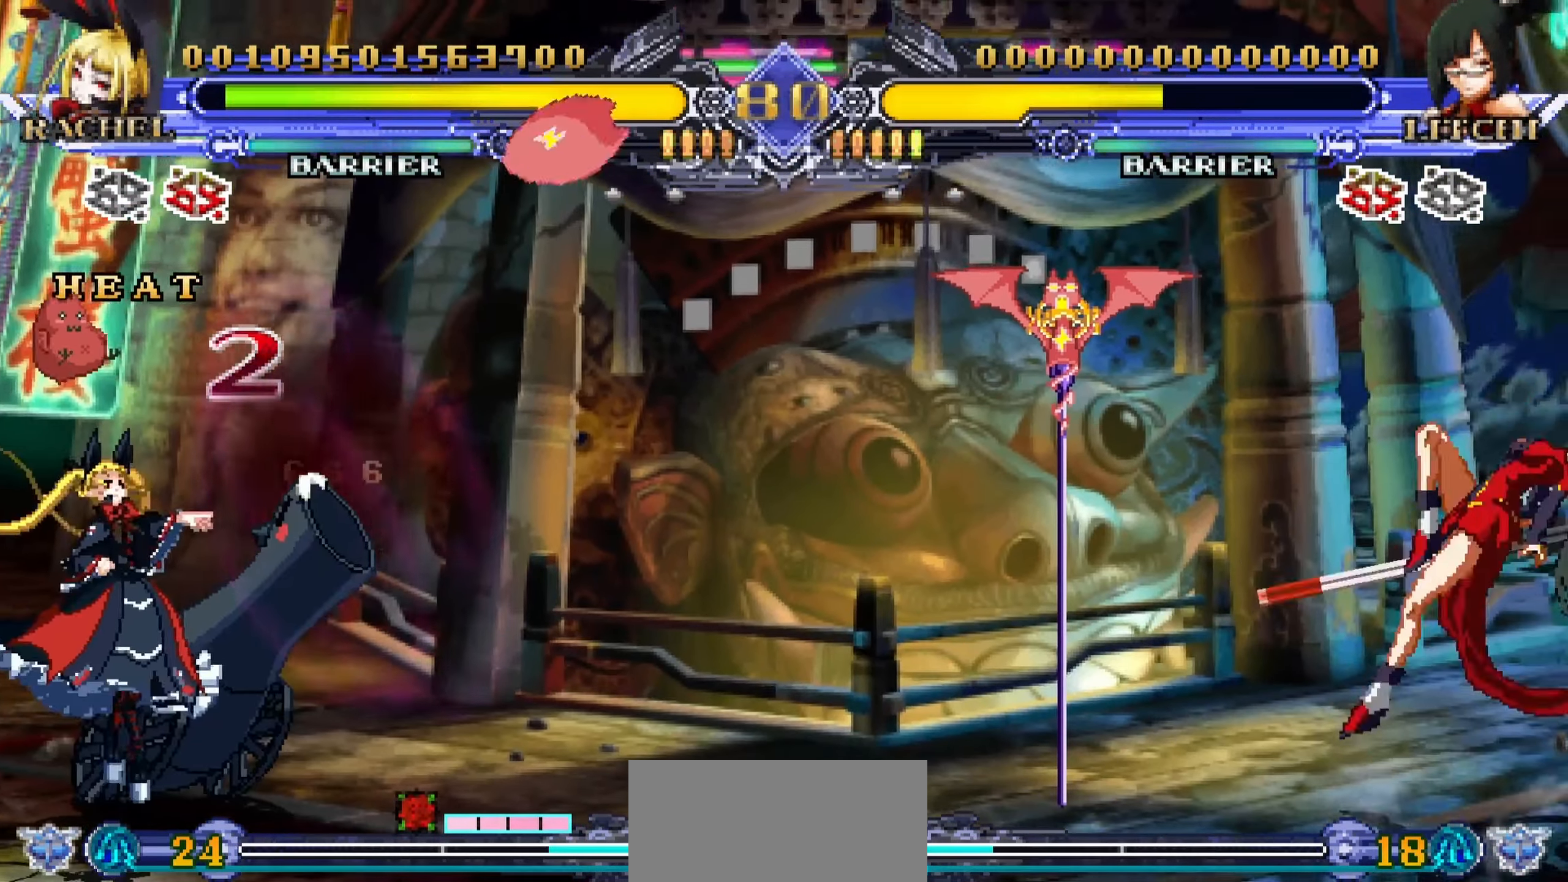
{"buttons": [], "left_stick": "center", "events": [[233, "left_stick", "down-right"], [333, "left_stick", "down"], [450, "left_stick", "center"]]}
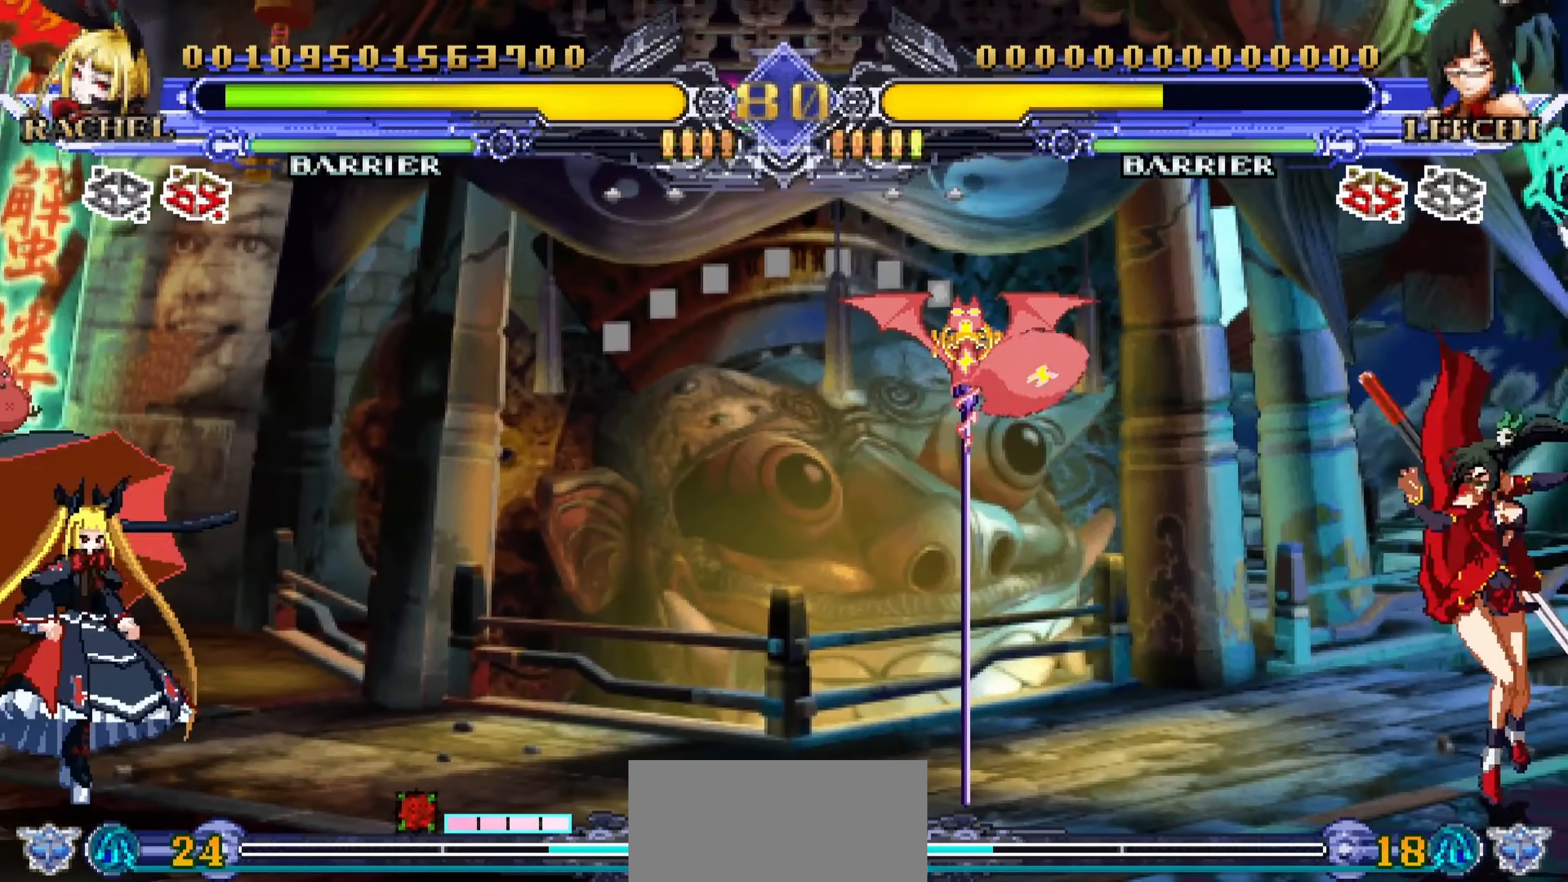
{"buttons": [], "left_stick": "center", "events": [[100, "left_stick", "left"], [233, "left_stick", "down"], [317, "left_stick", "right"], [367, "R1", "down"], [367, "left_stick", "center"], [450, "R1", "up"]]}
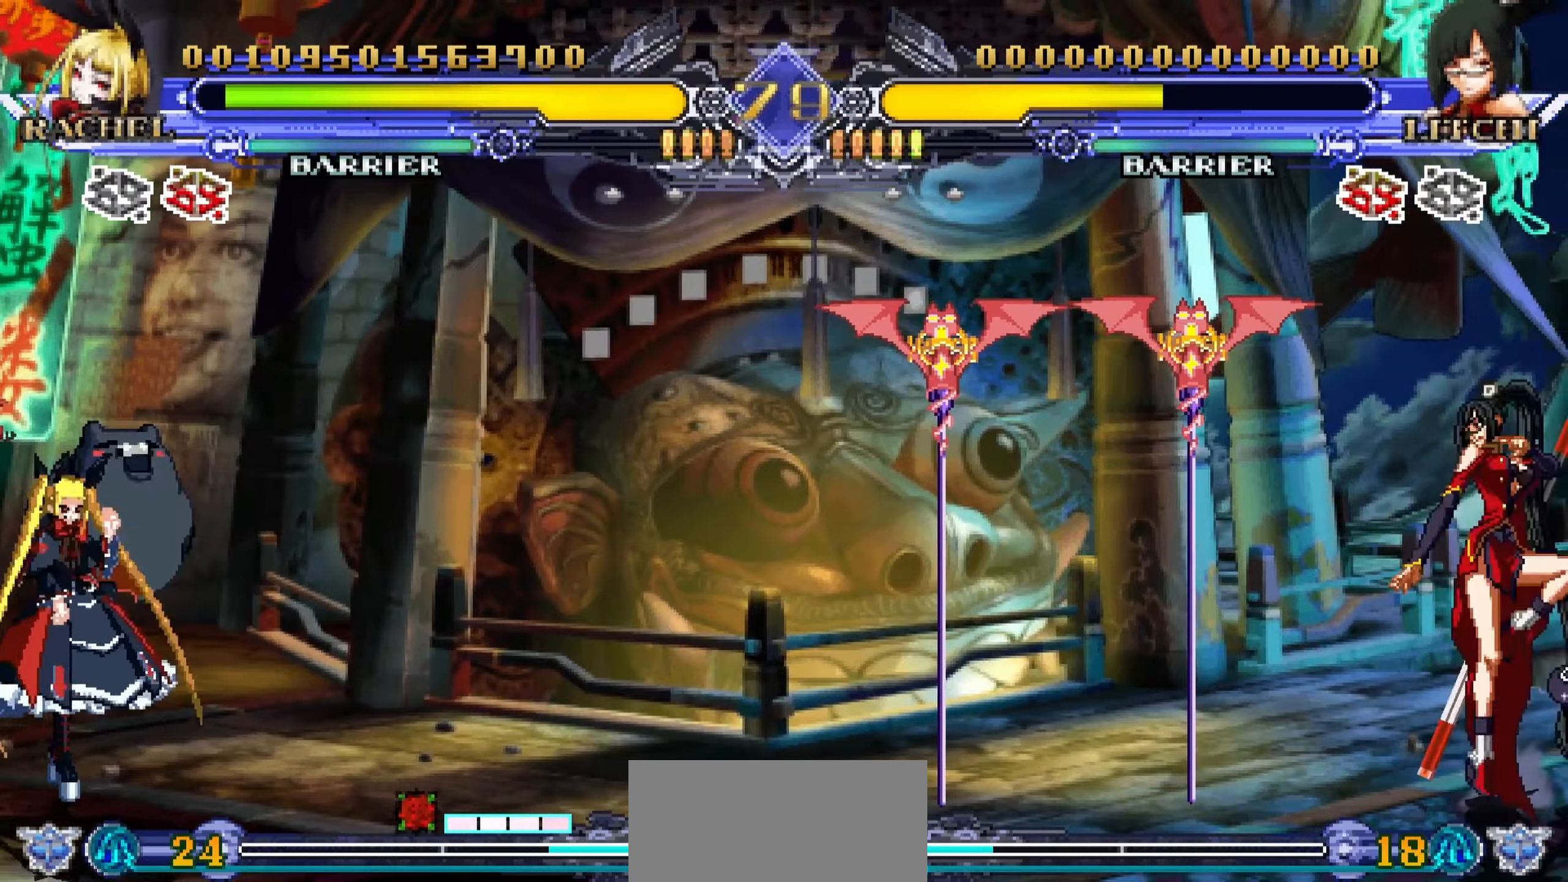
{"buttons": [], "left_stick": "center", "events": []}
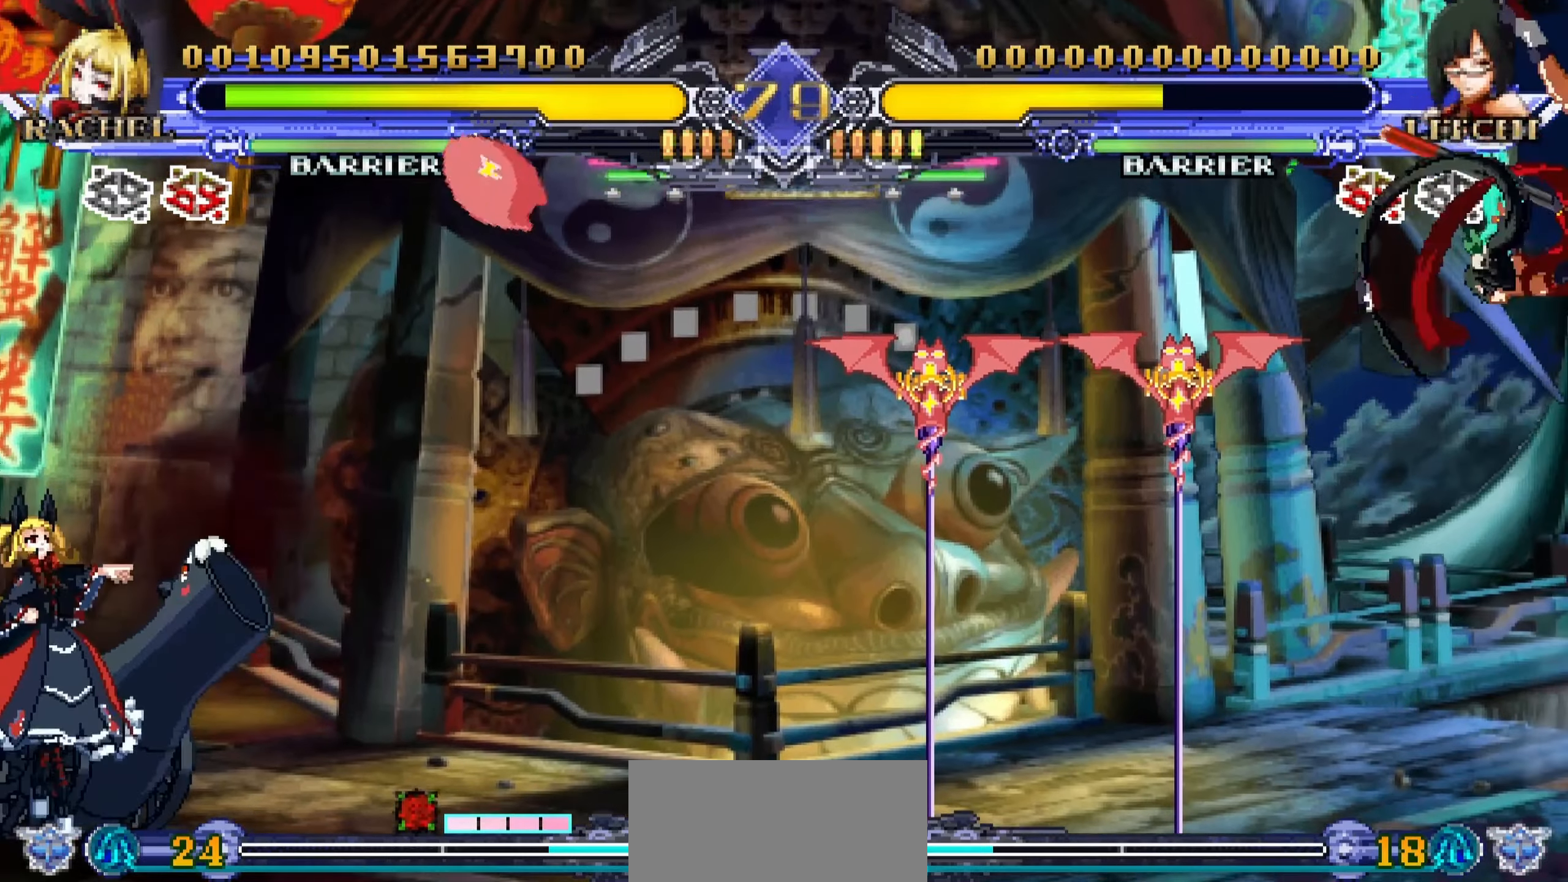
{"buttons": [], "left_stick": "right", "events": [[467, "left_stick", "right"]]}
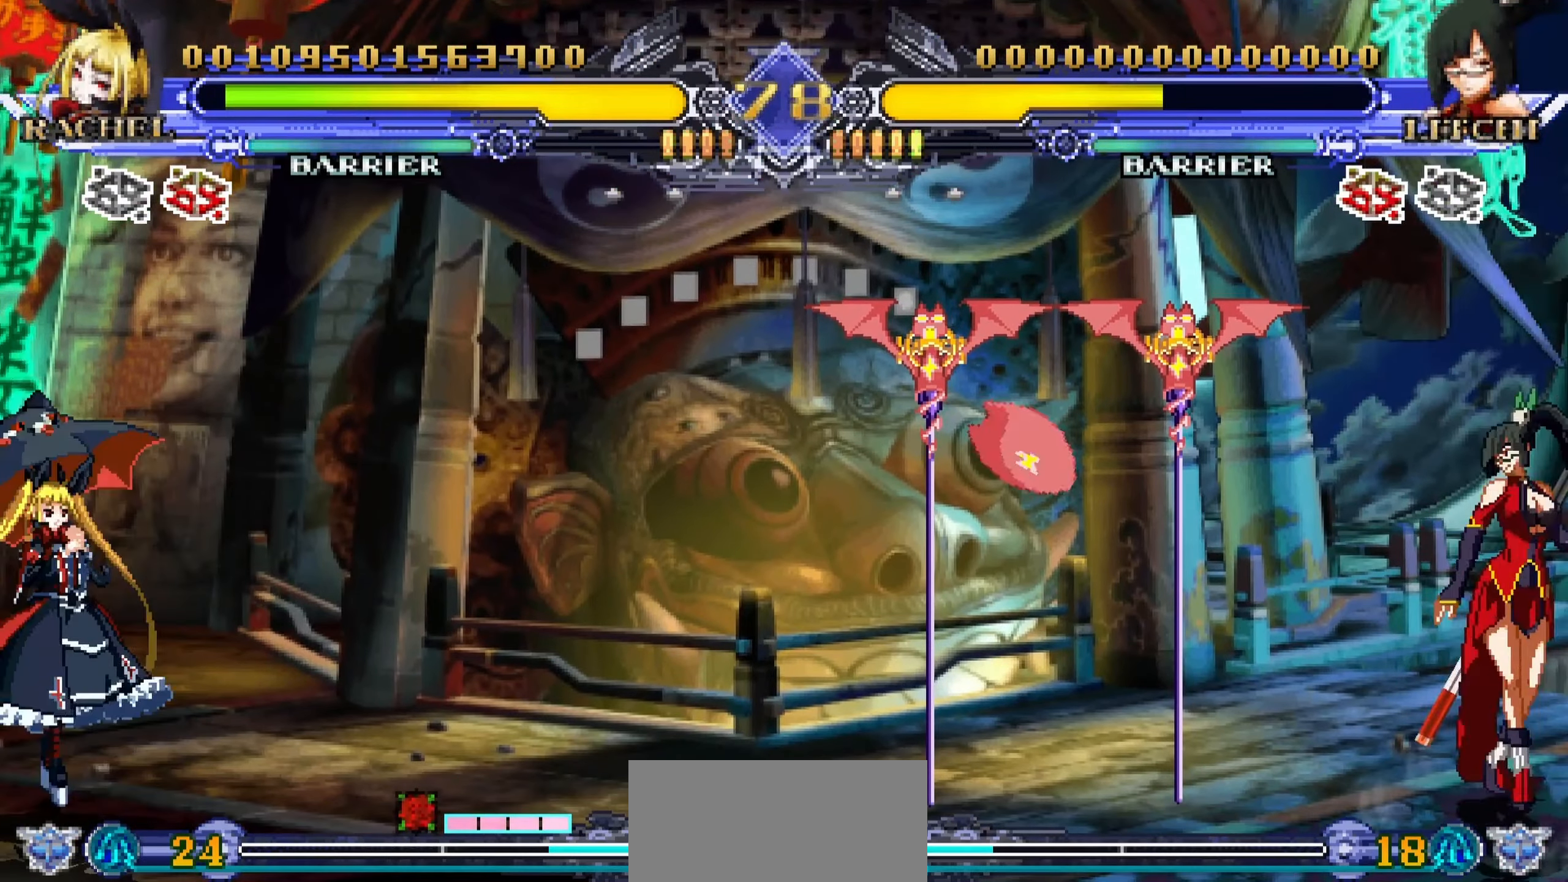
{"buttons": [], "left_stick": "center", "events": [[34, "left_stick", "down"], [150, "left_stick", "left"], [167, "SQUARE", "down"], [217, "left_stick", "center"], [250, "SQUARE", "up"]]}
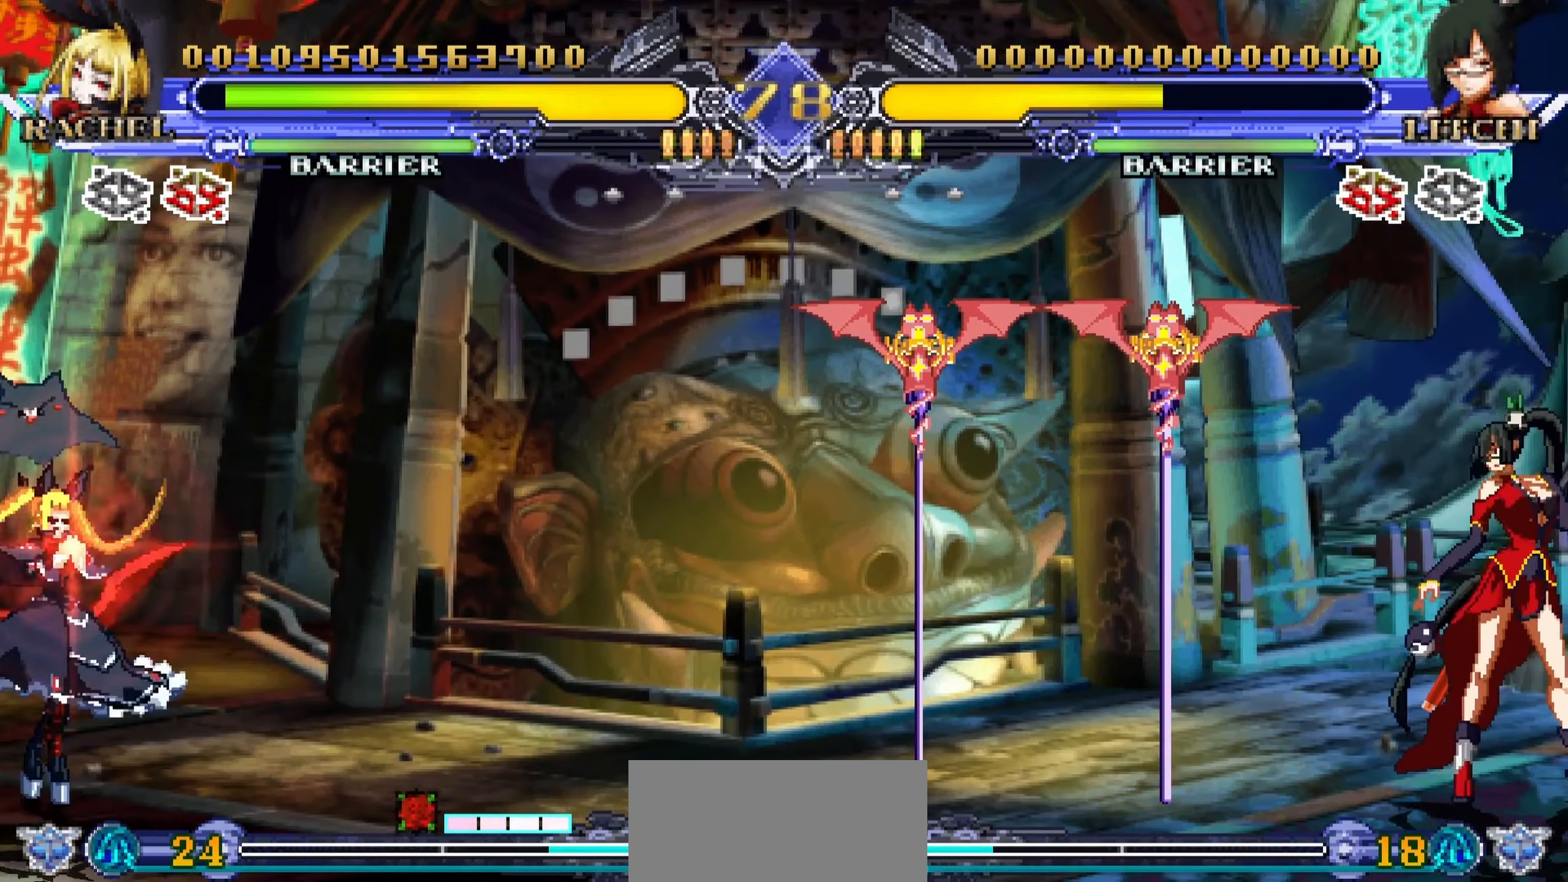
{"buttons": [], "left_stick": "left", "events": [[284, "left_stick", "left"]]}
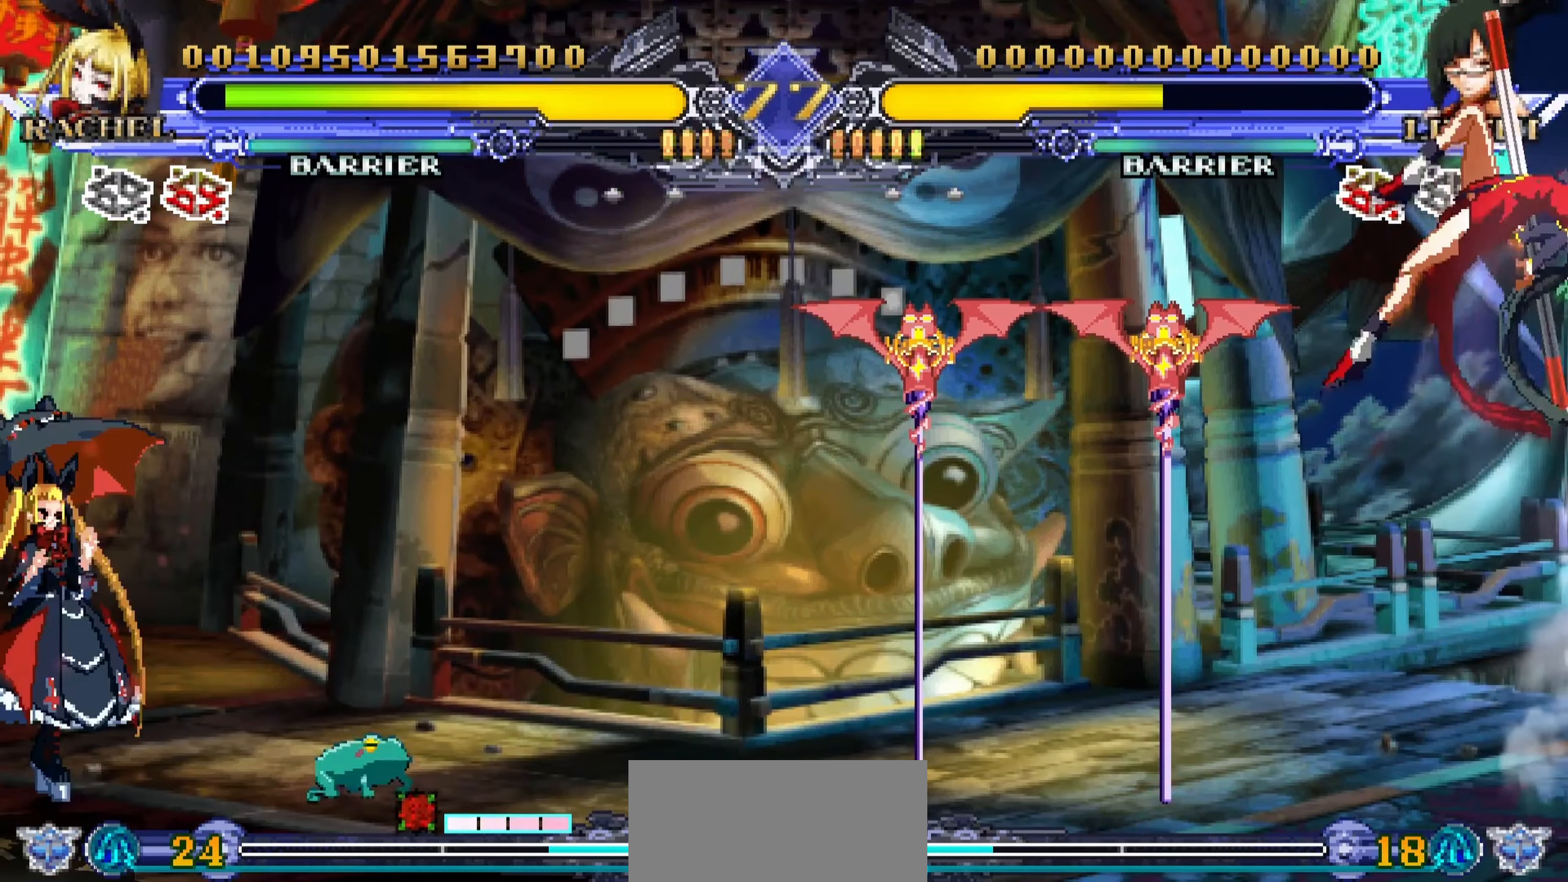
{"buttons": [], "left_stick": "center", "events": [[34, "left_stick", "down"], [134, "left_stick", "right"], [200, "R1", "down"], [300, "left_stick", "center"], [317, "R1", "up"]]}
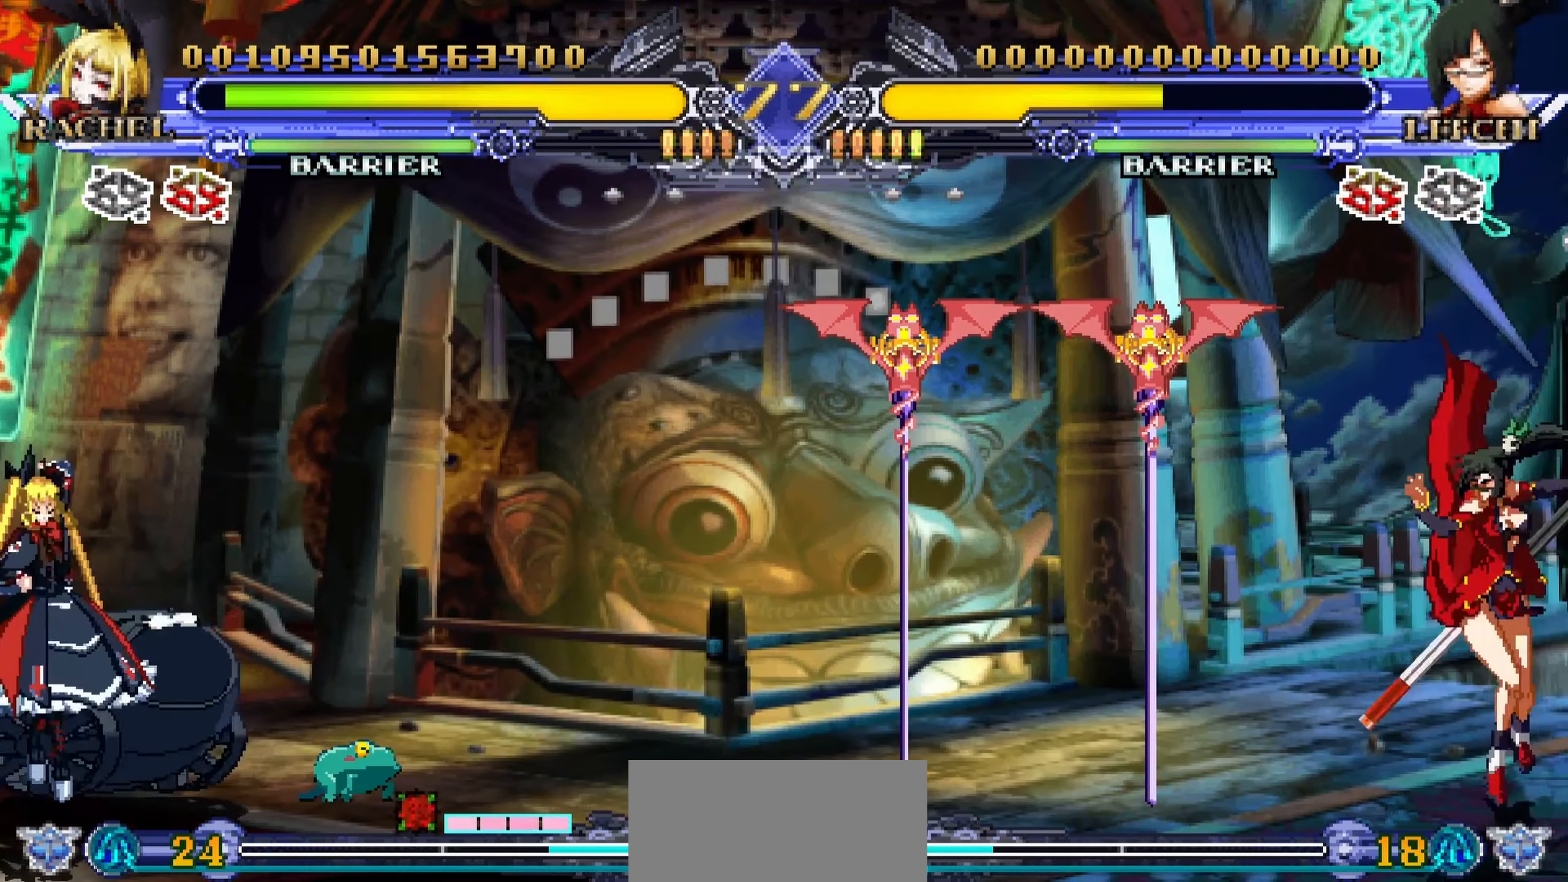
{"buttons": [], "left_stick": "center", "events": []}
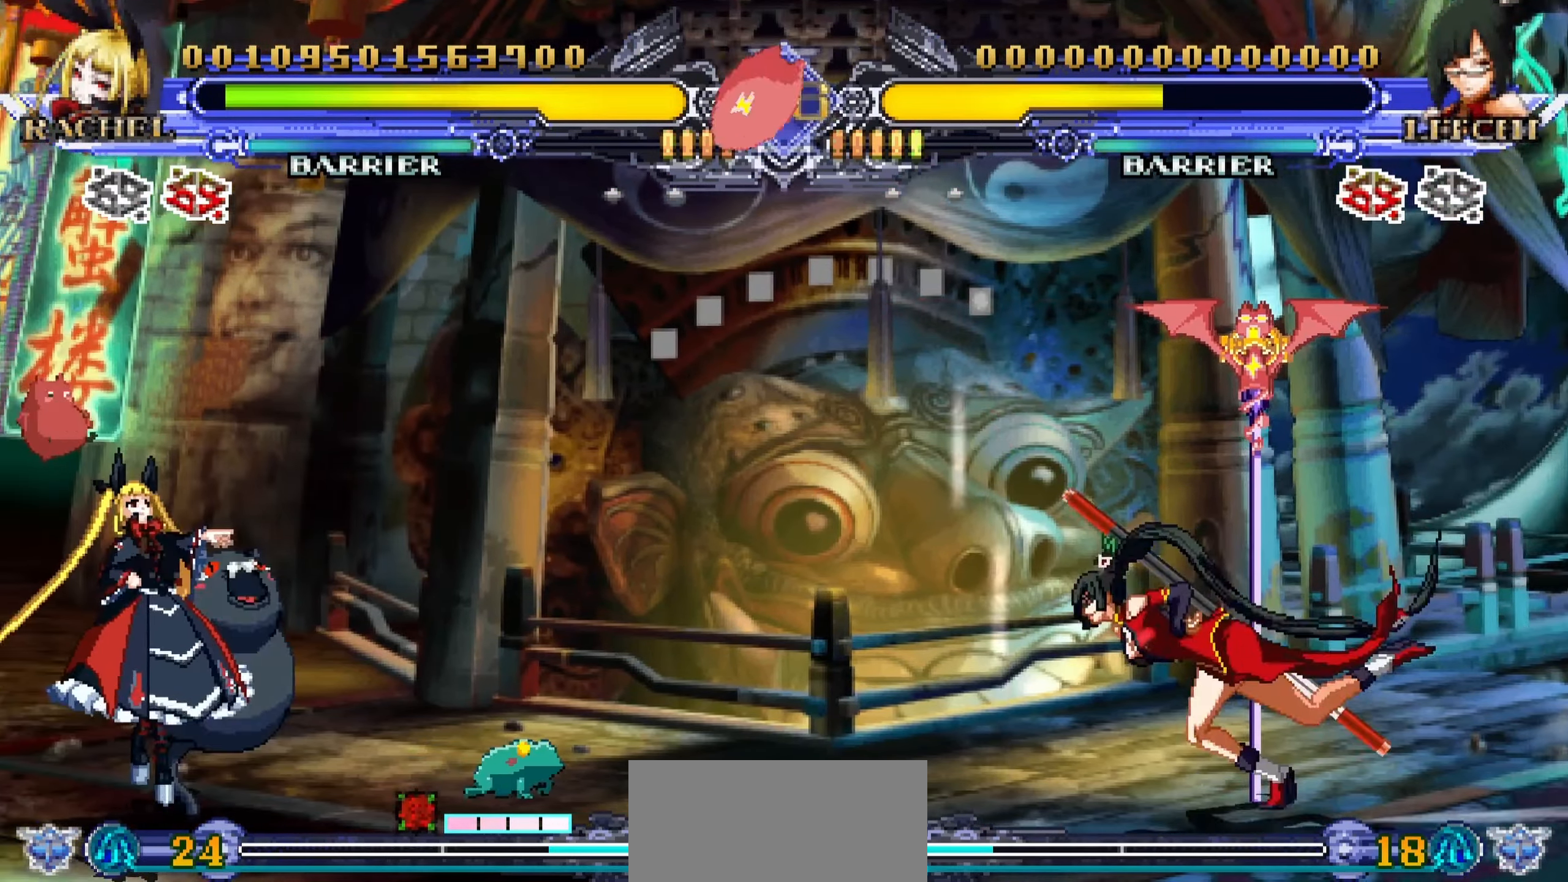
{"buttons": ["R1"], "left_stick": "center", "events": [[284, "left_stick", "down"], [384, "left_stick", "left"], [434, "R1", "down"], [484, "left_stick", "center"]]}
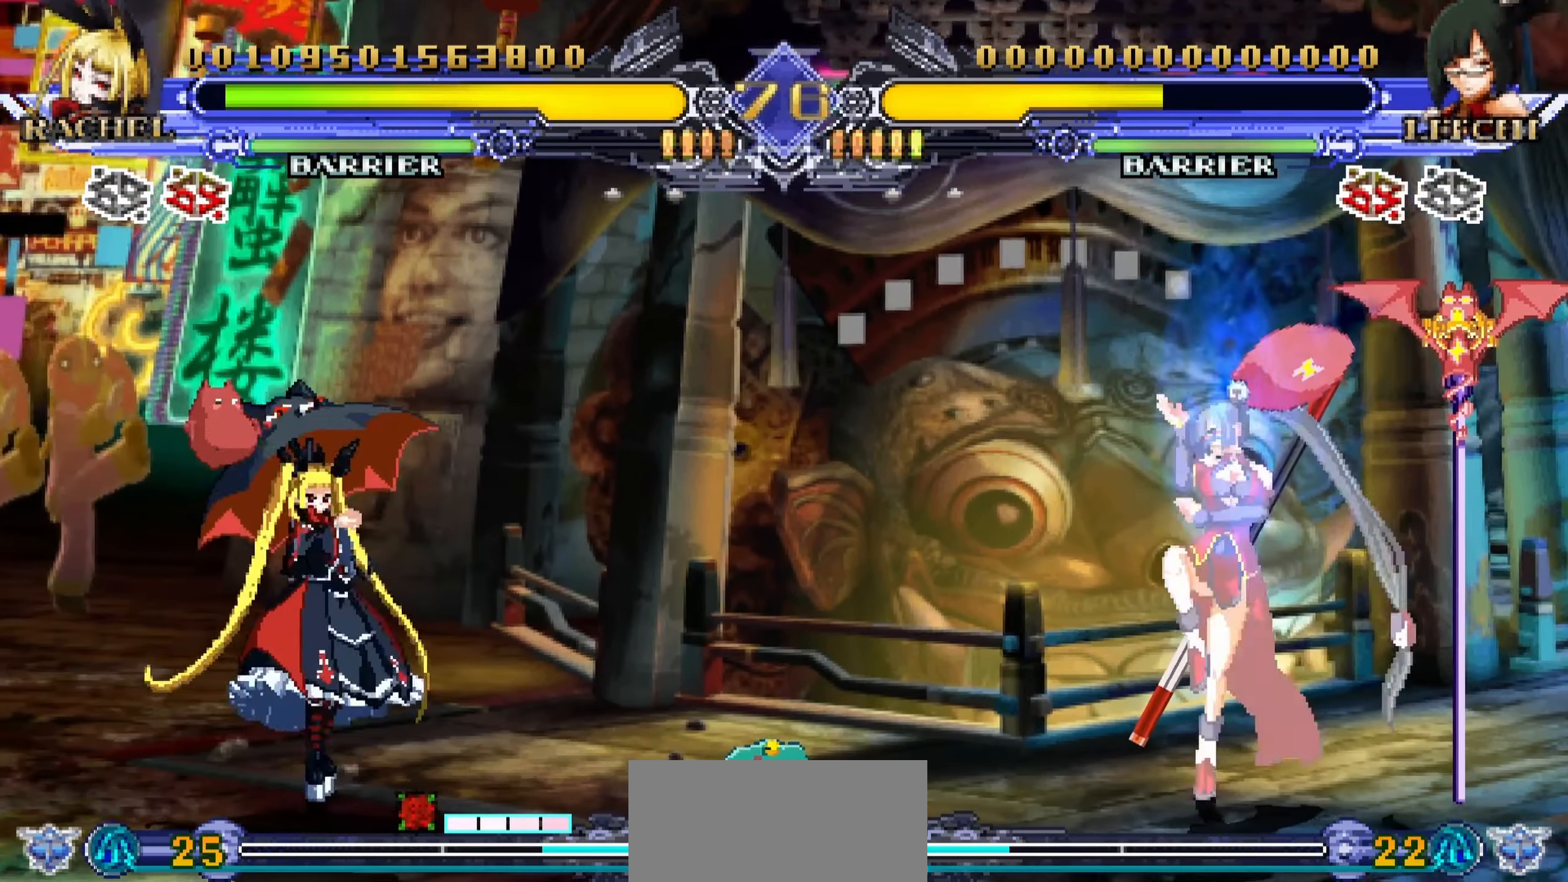
{"buttons": [], "left_stick": "center", "events": [[17, "R1", "up"]]}
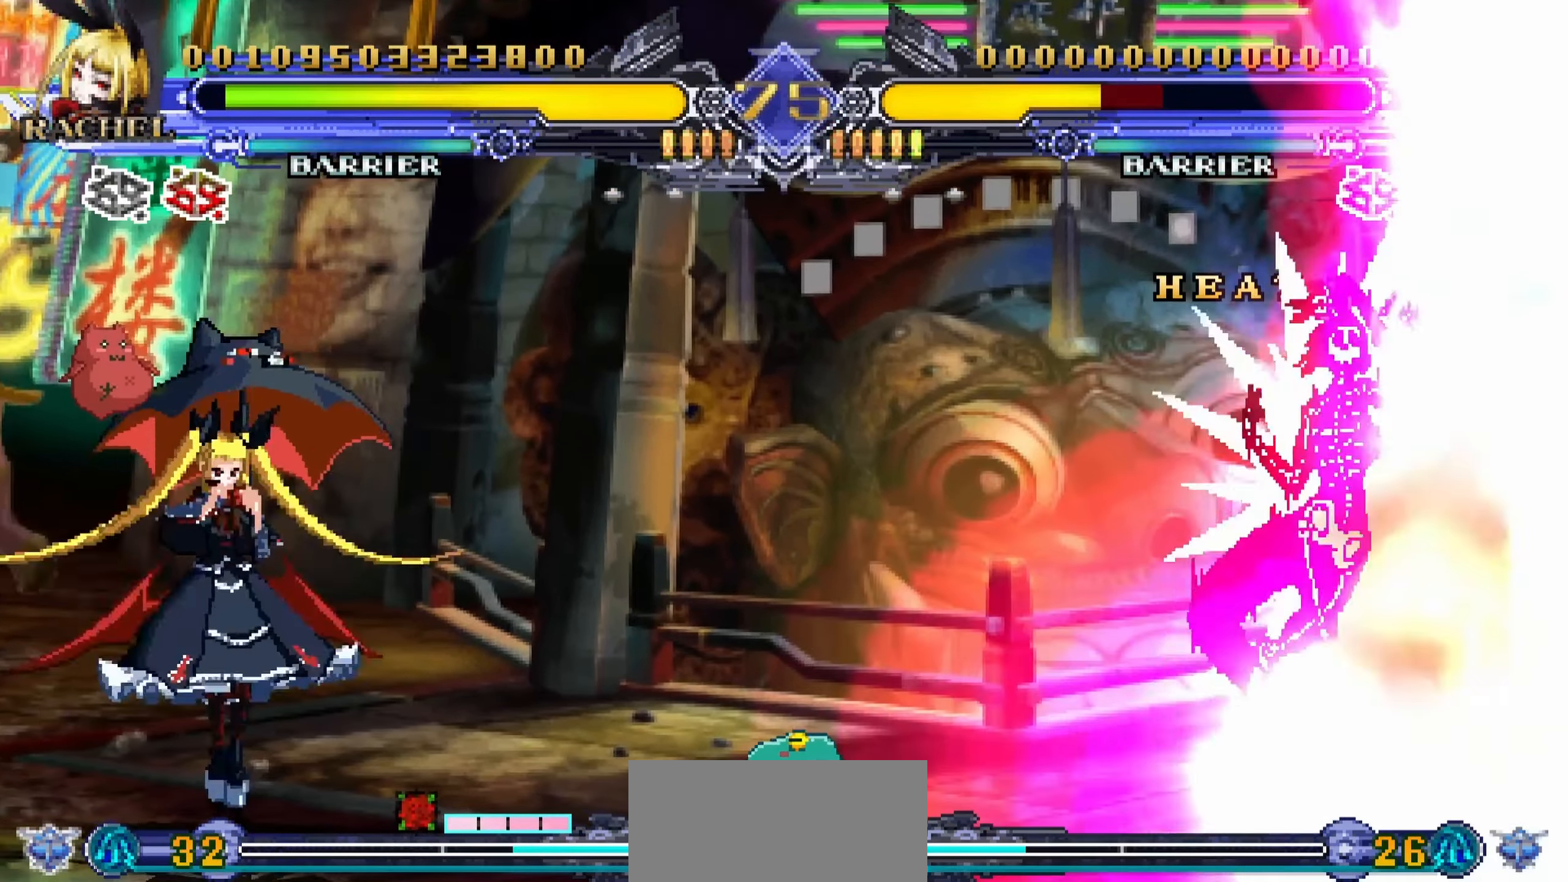
{"buttons": [], "left_stick": "center", "events": [[34, "left_stick", "left"], [184, "left_stick", "down"], [317, "left_stick", "center"], [334, "R1", "down"], [434, "R1", "up"]]}
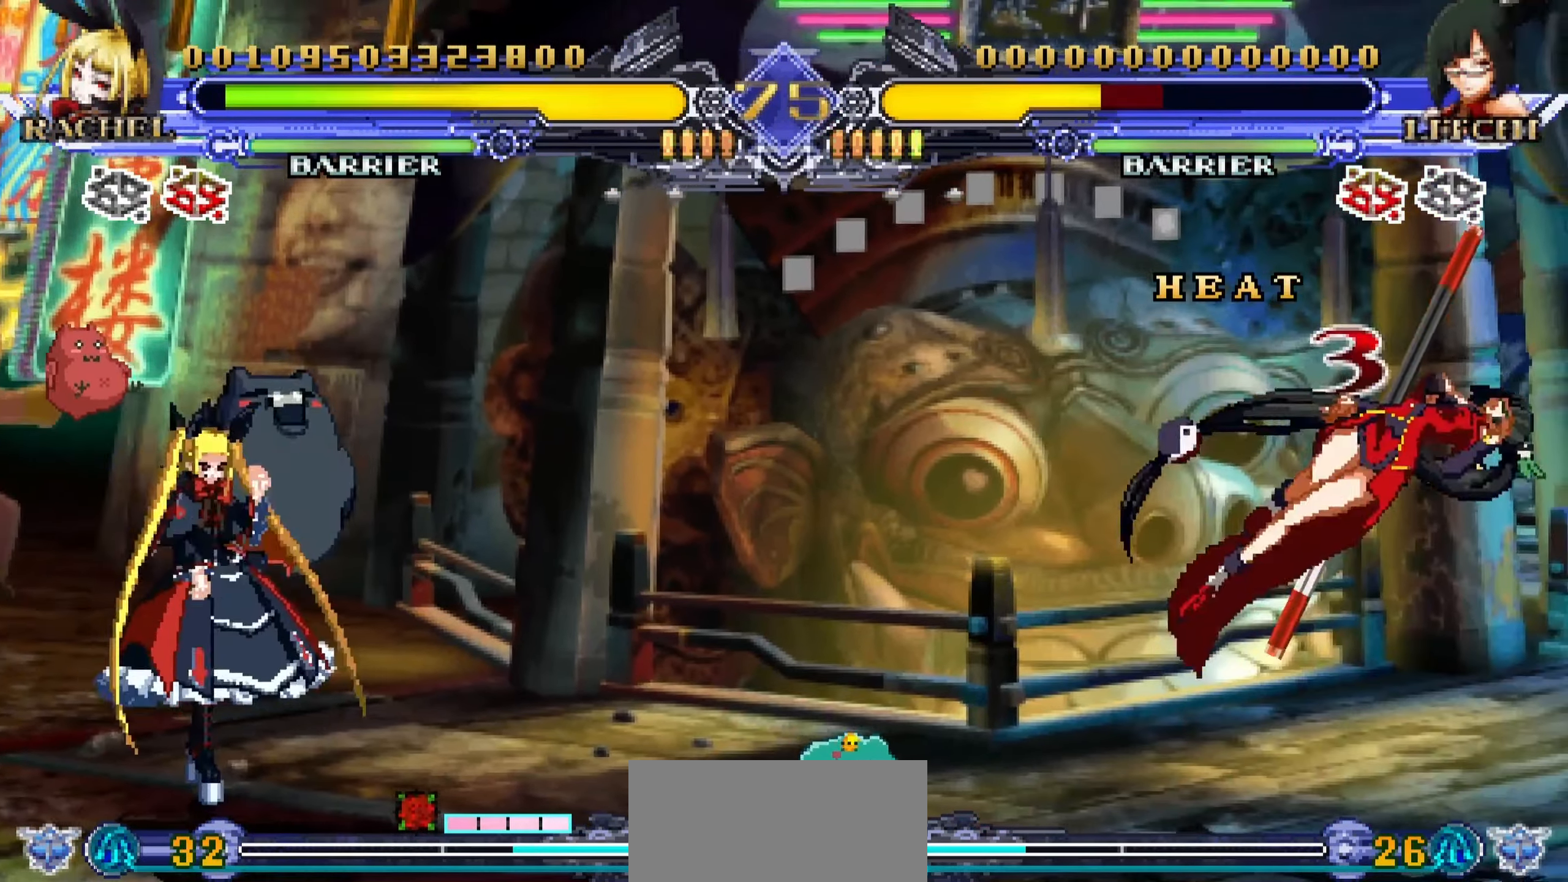
{"buttons": [], "left_stick": "center", "events": []}
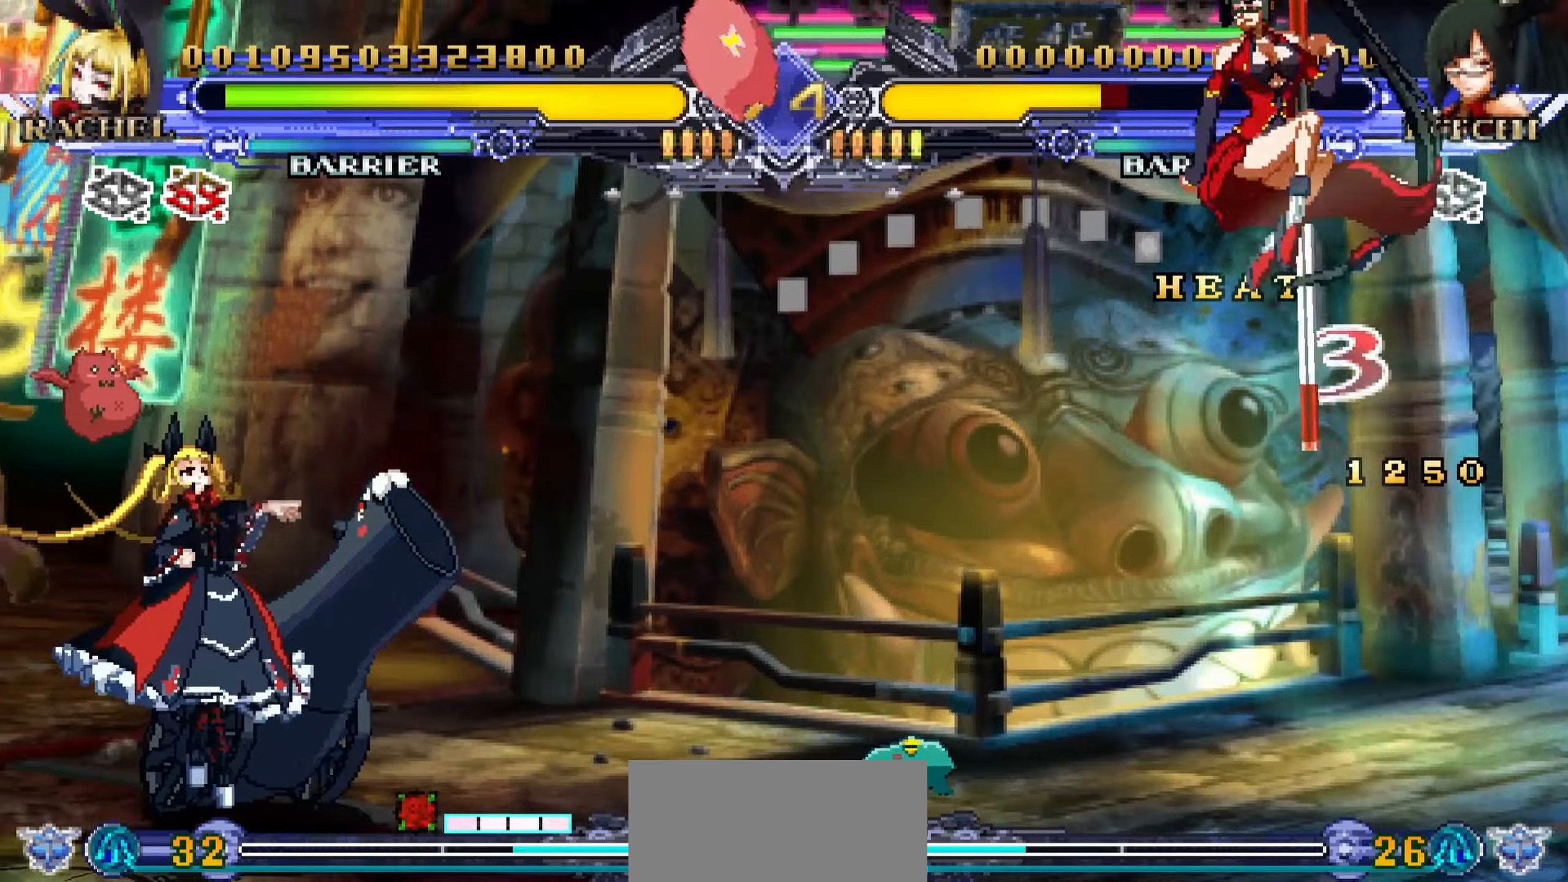
{"buttons": [], "left_stick": "left", "events": [[450, "left_stick", "left"]]}
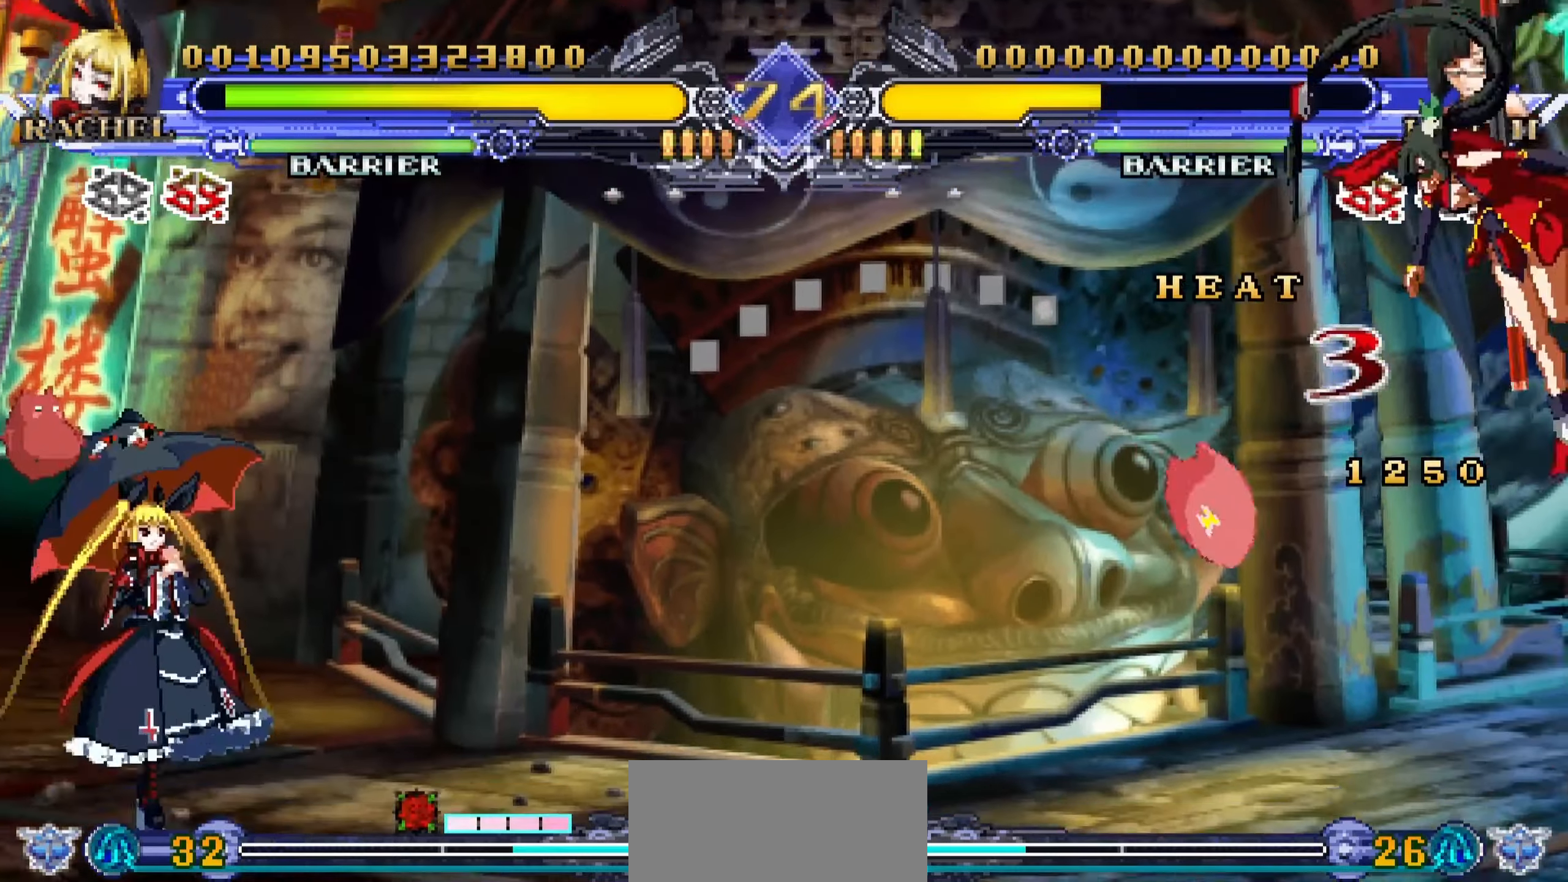
{"buttons": ["R1"], "left_stick": "center", "events": [[66, "left_stick", "down-left"], [316, "left_stick", "down-right"], [433, "R1", "down"], [433, "left_stick", "up"], [500, "left_stick", "center"]]}
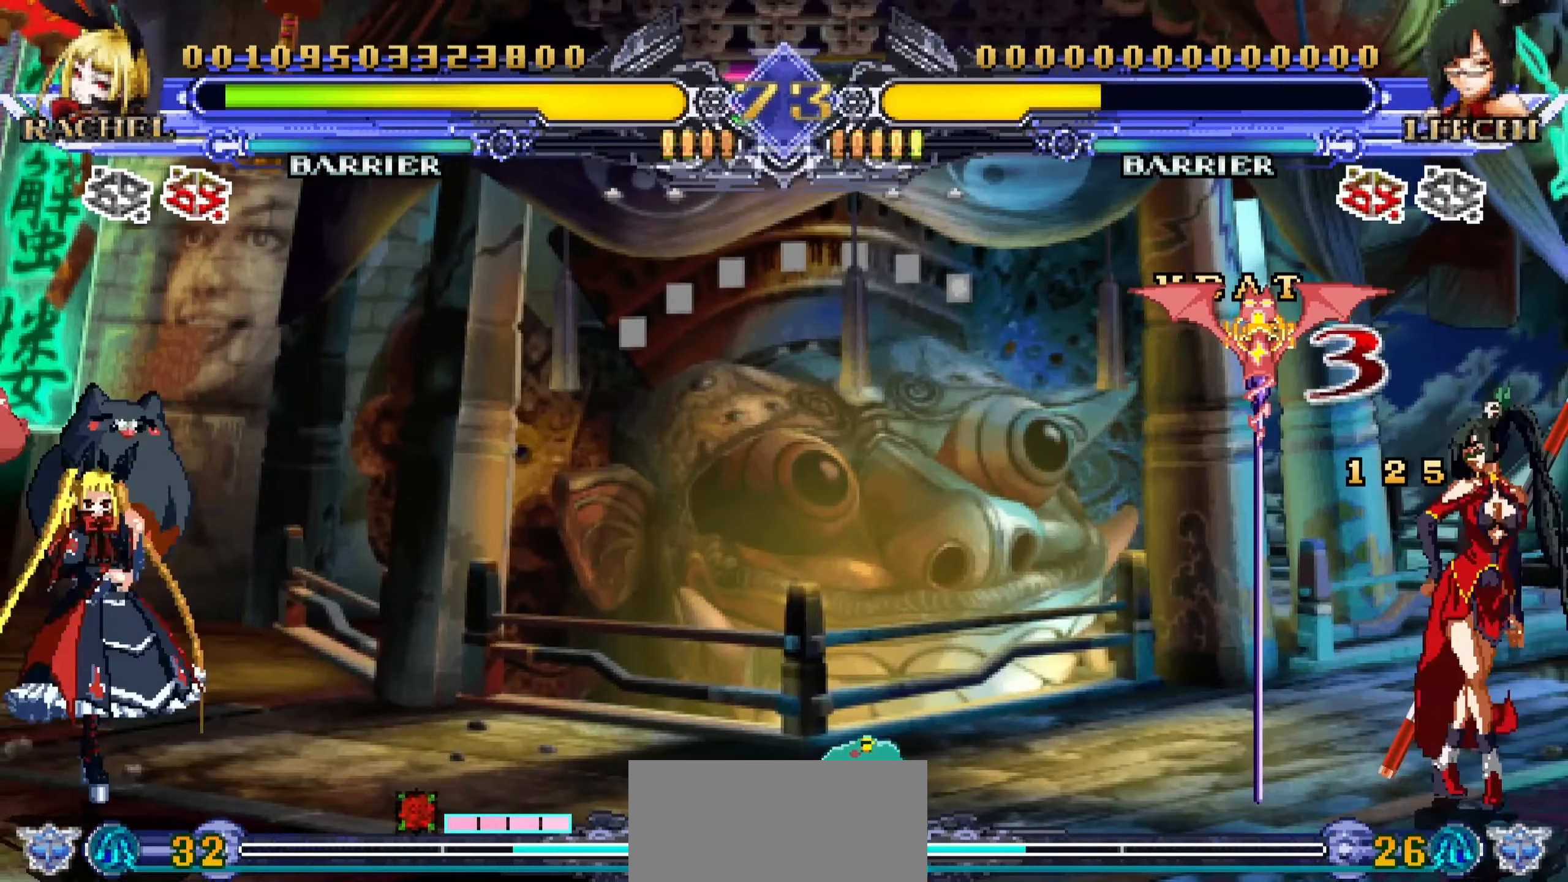
{"buttons": [], "left_stick": "center", "events": [[33, "R1", "up"]]}
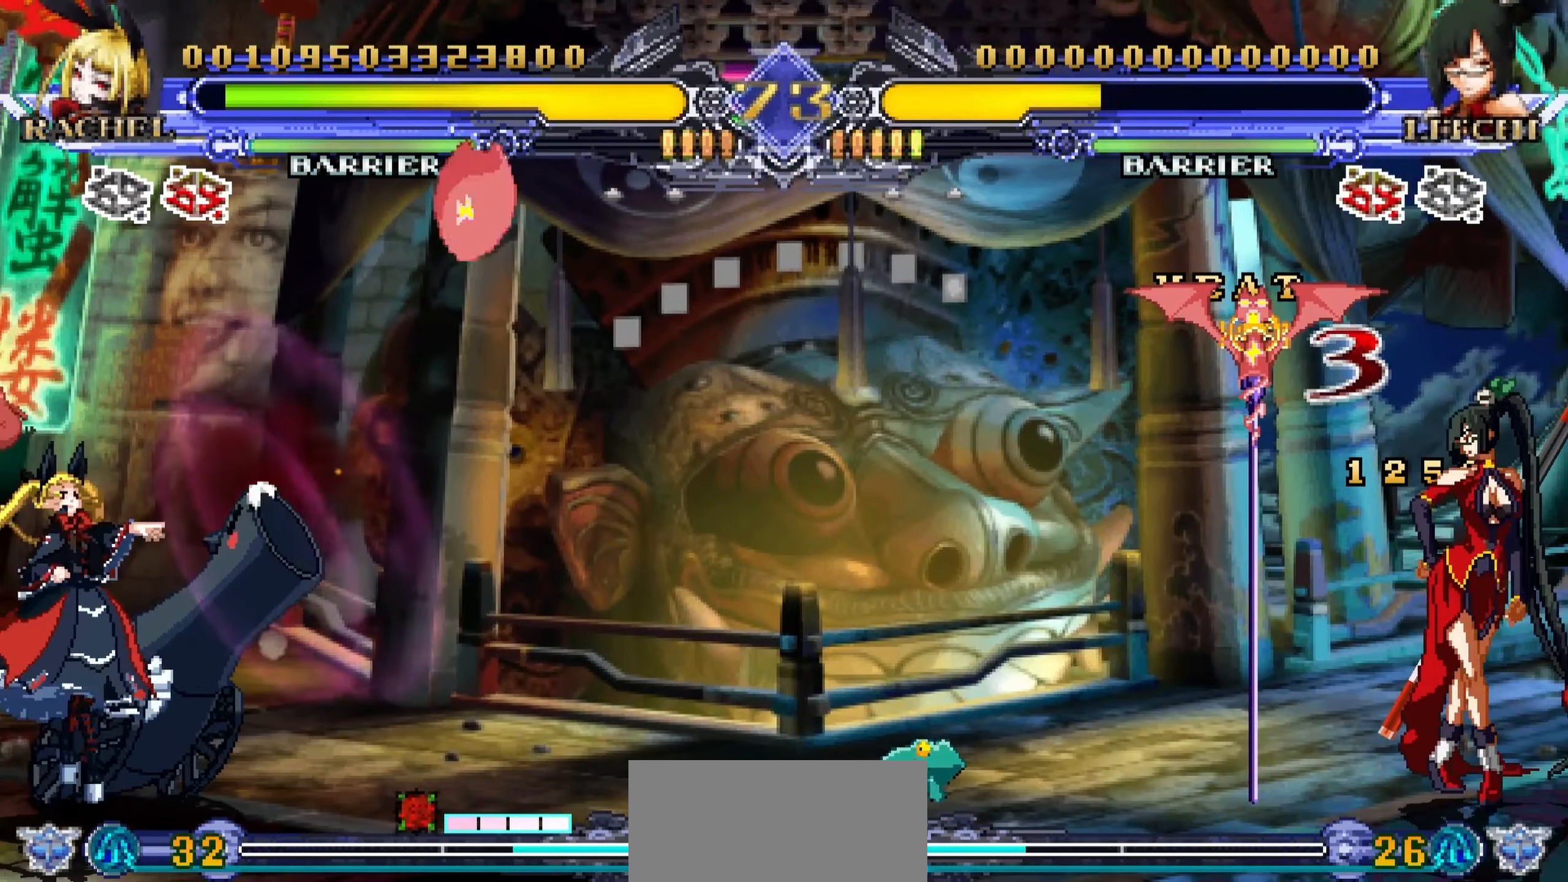
{"buttons": [], "left_stick": "center", "events": [[250, "left_stick", "right"], [283, "CROSS", "down"], [366, "CROSS", "up"], [416, "left_stick", "center"]]}
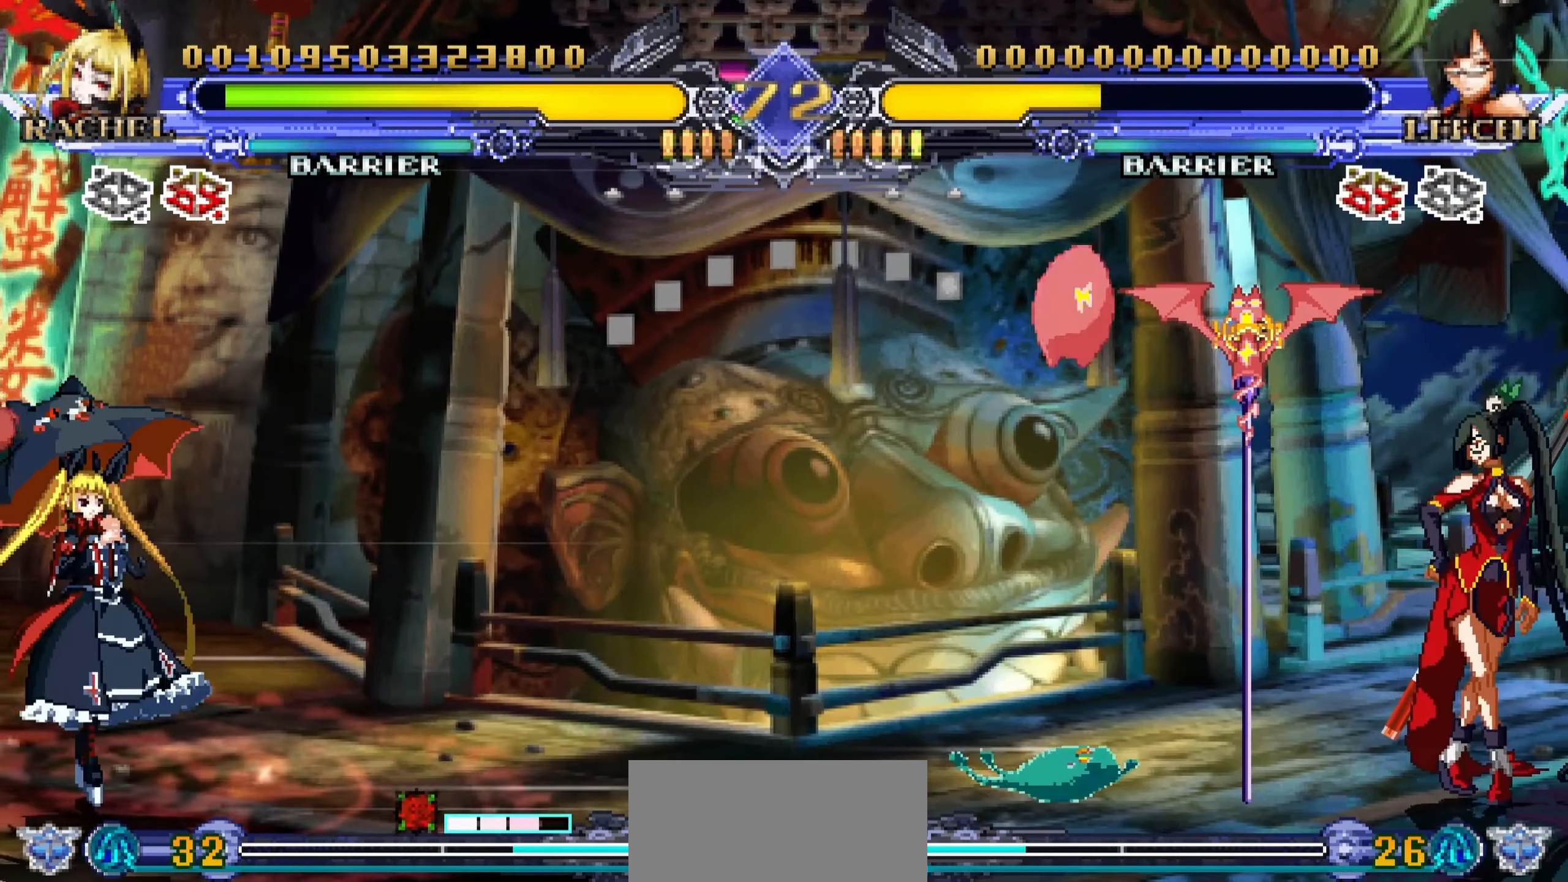
{"buttons": [], "left_stick": "center", "events": []}
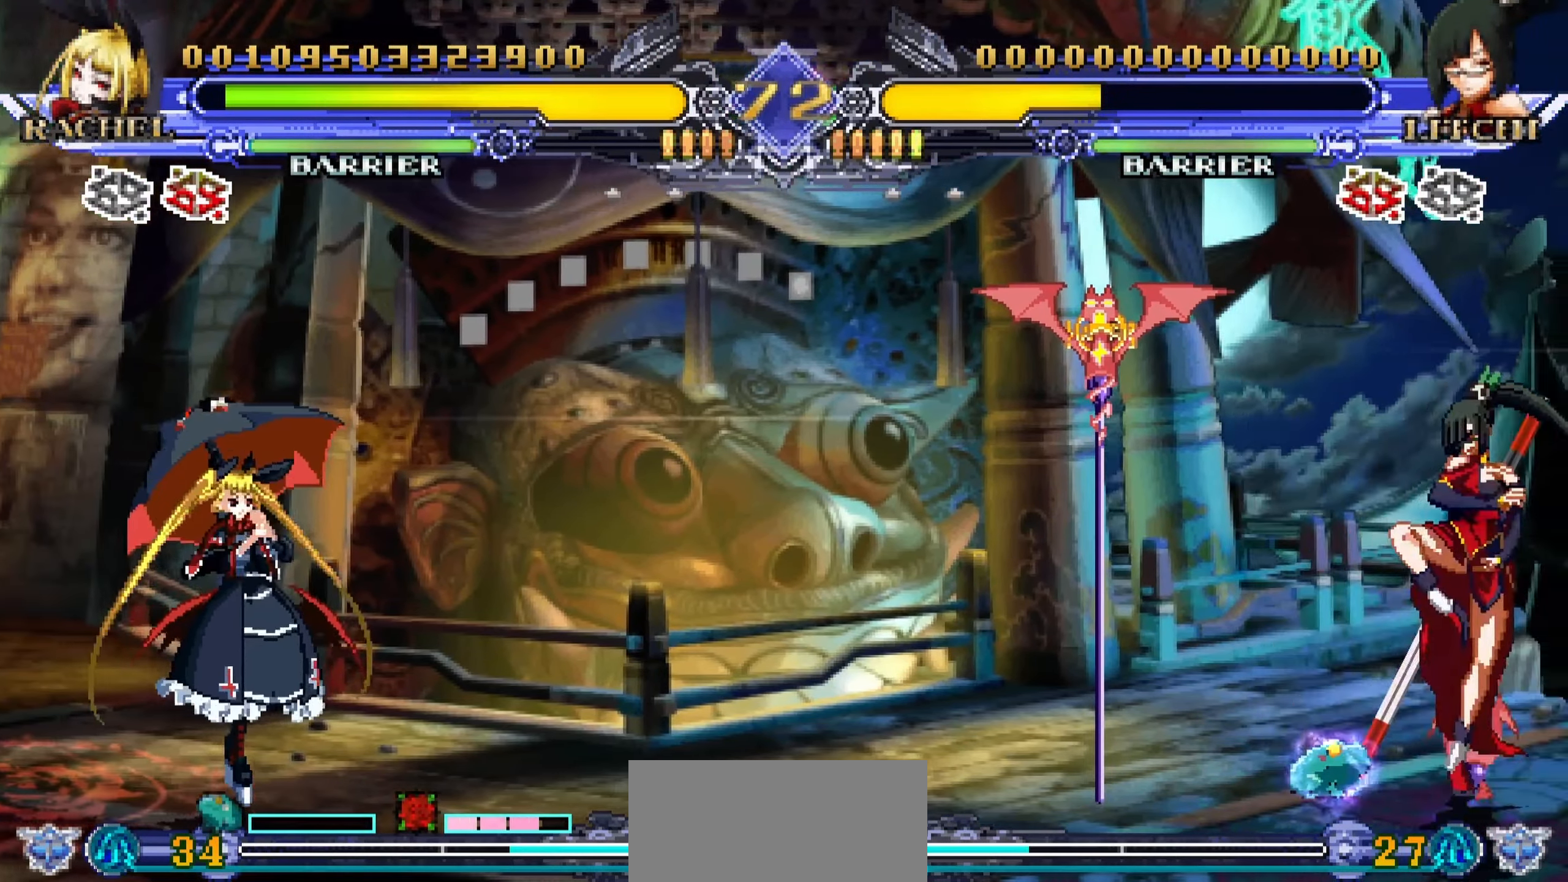
{"buttons": [], "left_stick": "center", "events": [[316, "left_stick", "right"], [400, "left_stick", "center"]]}
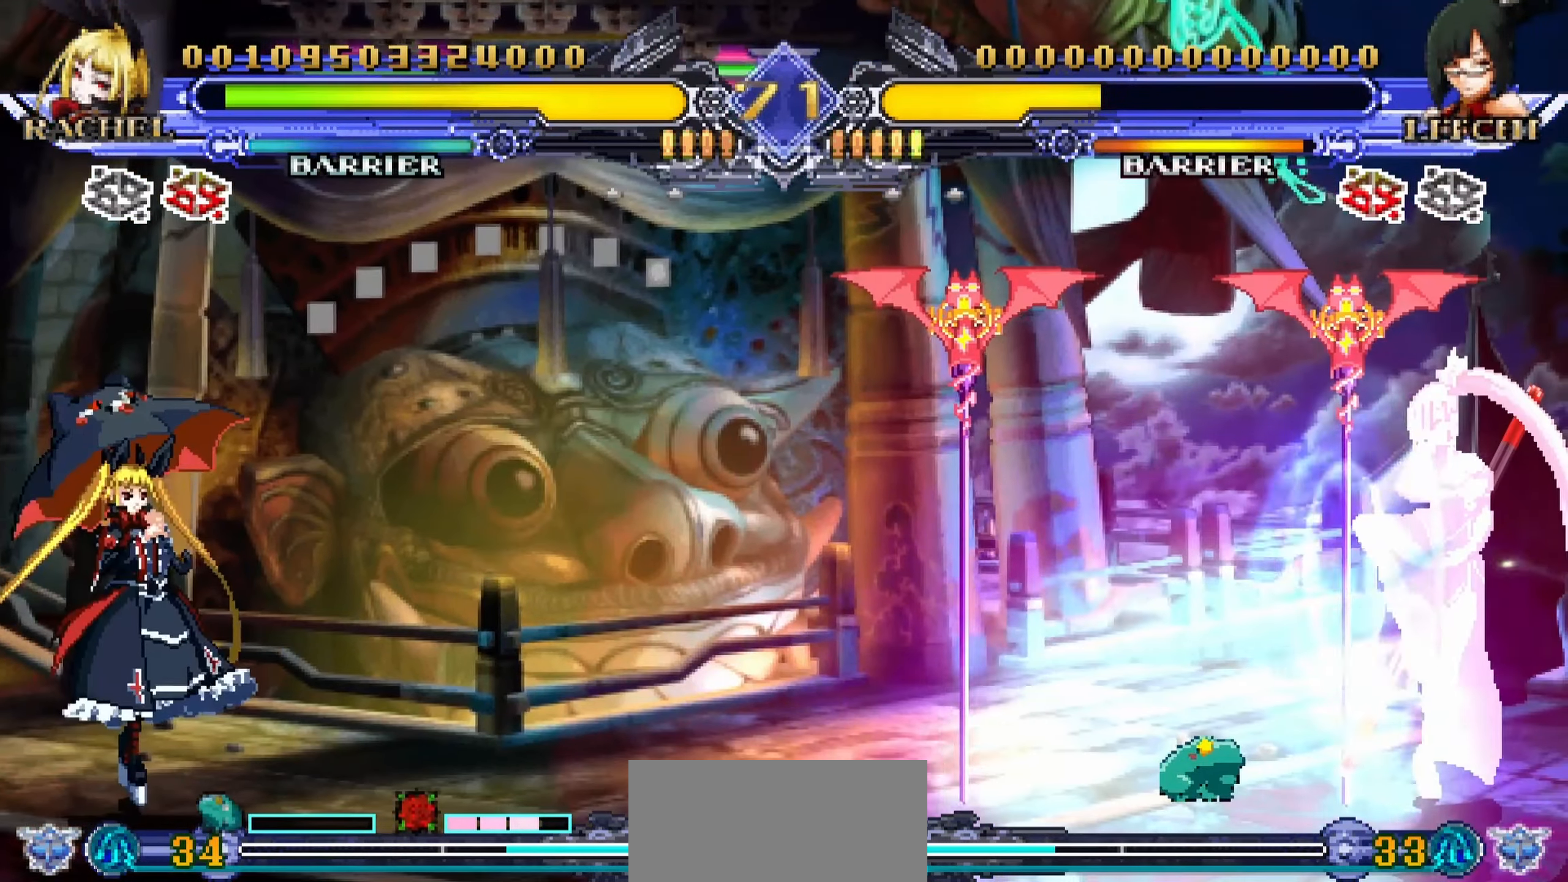
{"buttons": ["SQUARE"], "left_stick": "center", "events": [[100, "left_stick", "left"], [166, "left_stick", "down"], [283, "left_stick", "right"], [333, "R1", "down"], [400, "left_stick", "center"], [433, "R1", "up"], [433, "SQUARE", "down"]]}
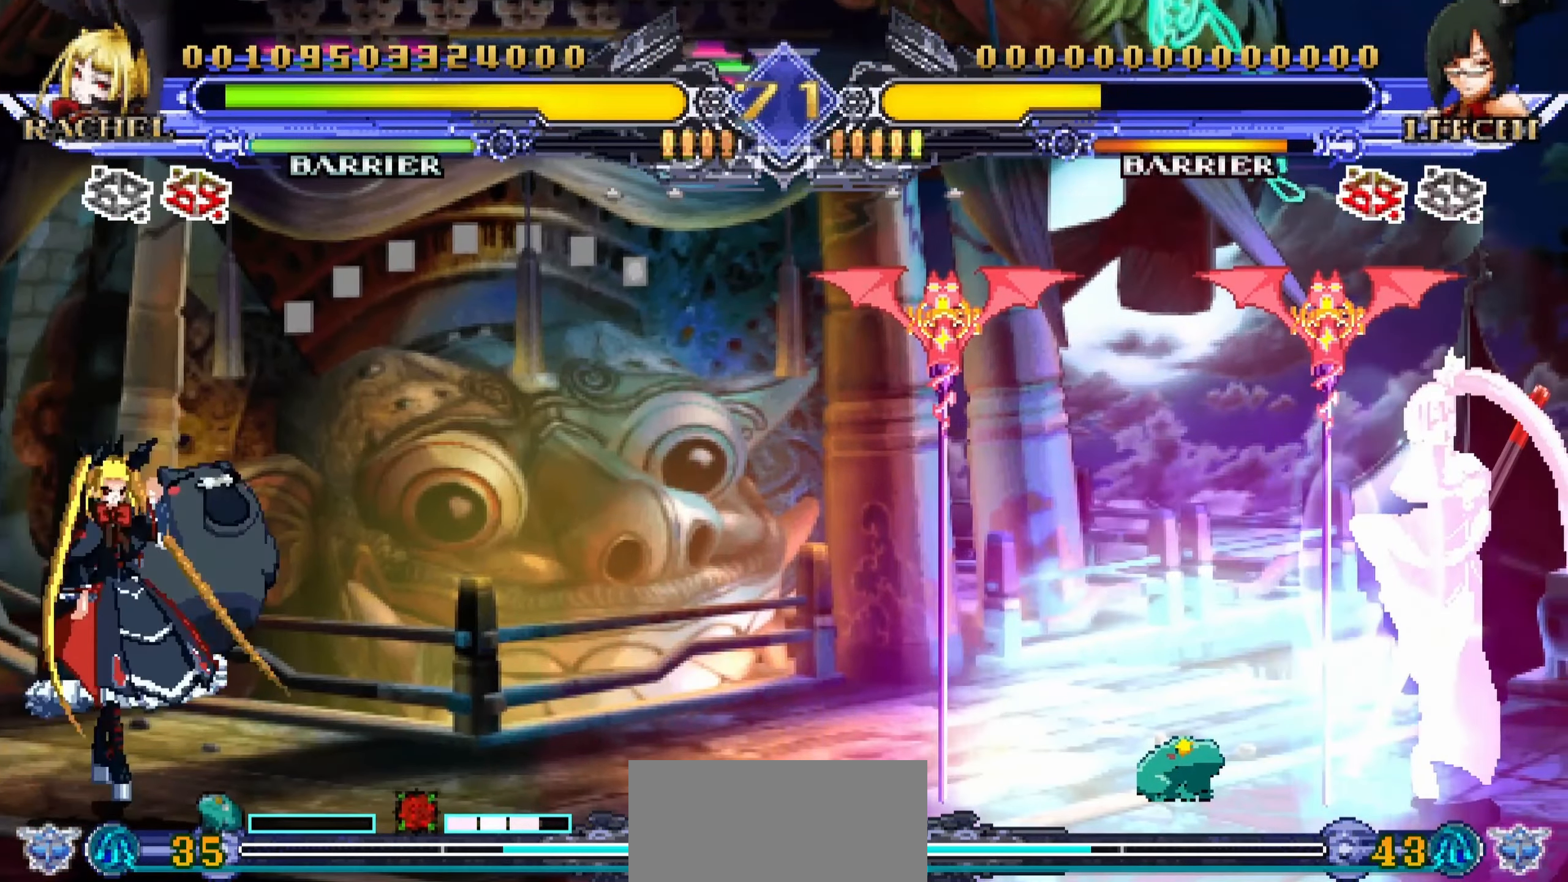
{"buttons": ["SQUARE"], "left_stick": "center"}
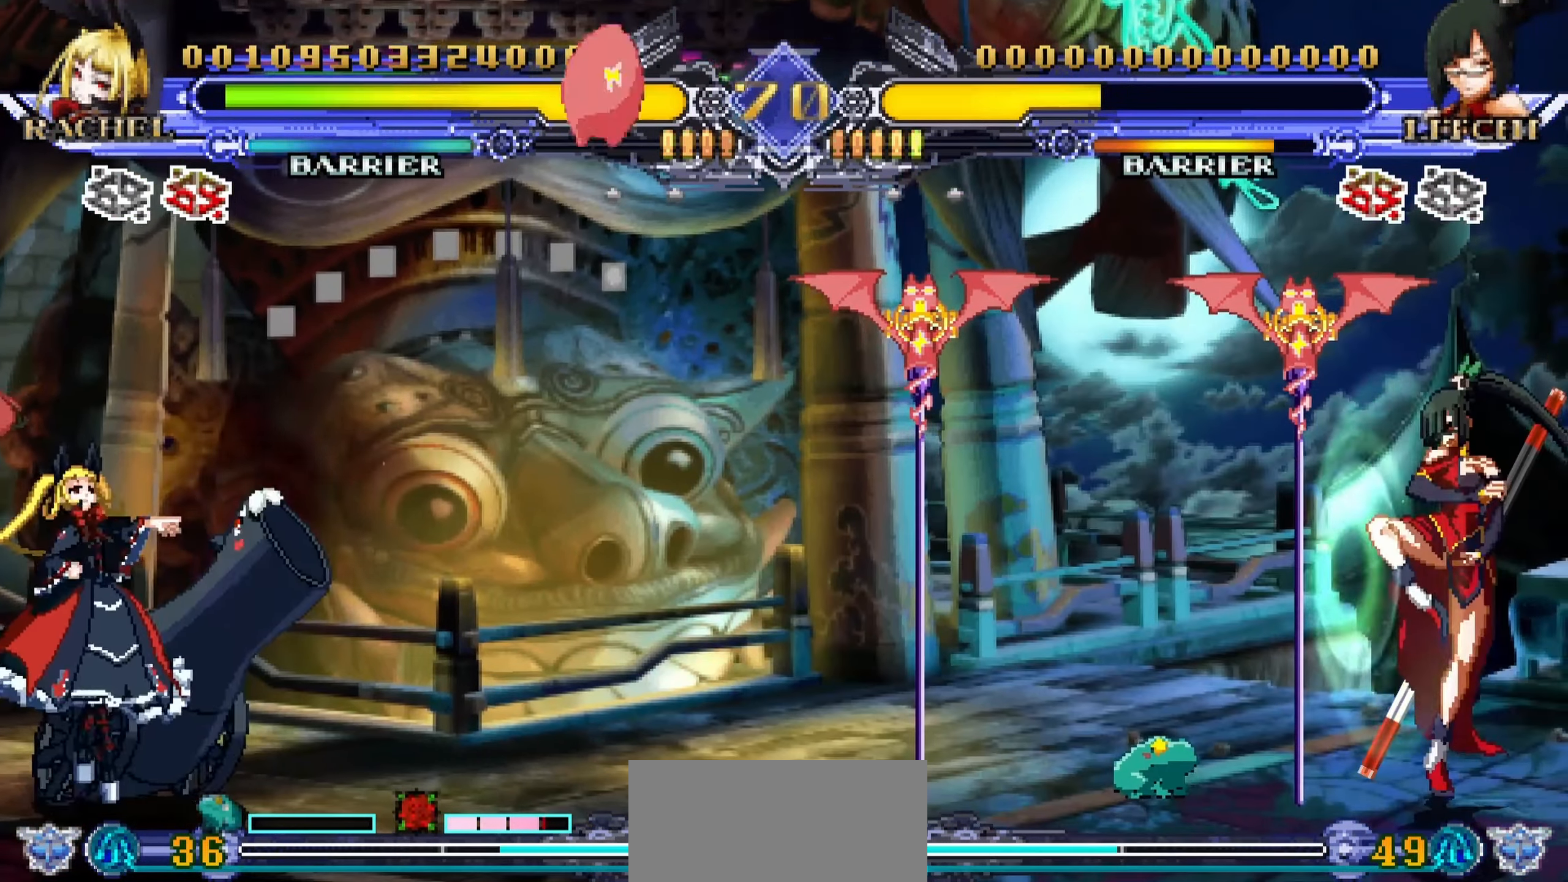
{"buttons": [], "left_stick": "right", "events": [[66, "SQUARE", "up"], [316, "left_stick", "right"]]}
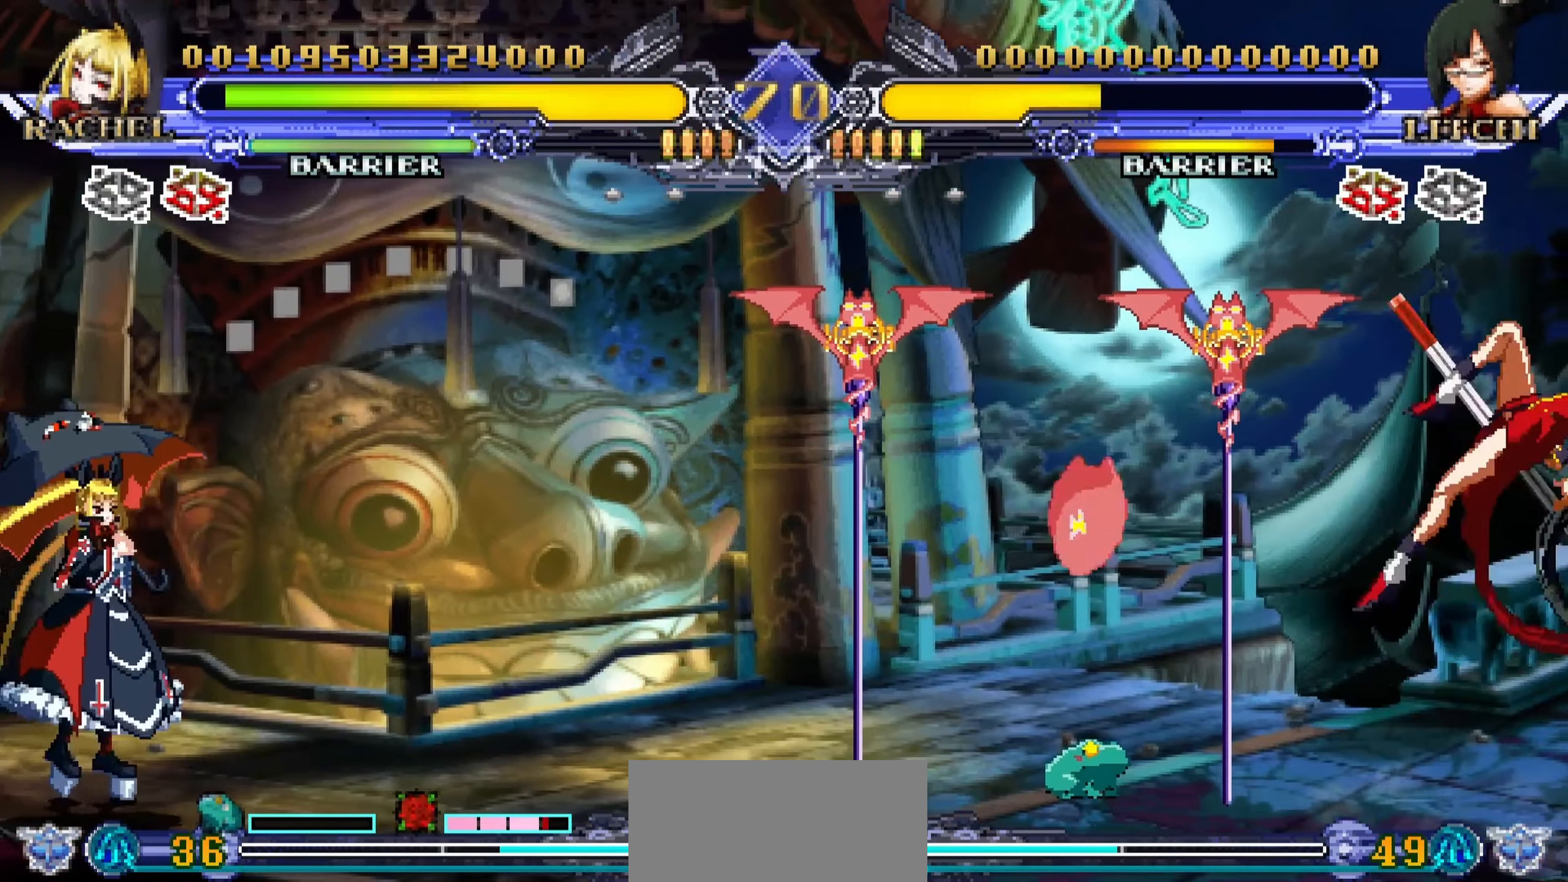
{"buttons": [], "left_stick": "center", "events": [[133, "left_stick", "down"], [250, "left_stick", "left"], [350, "left_stick", "center"]]}
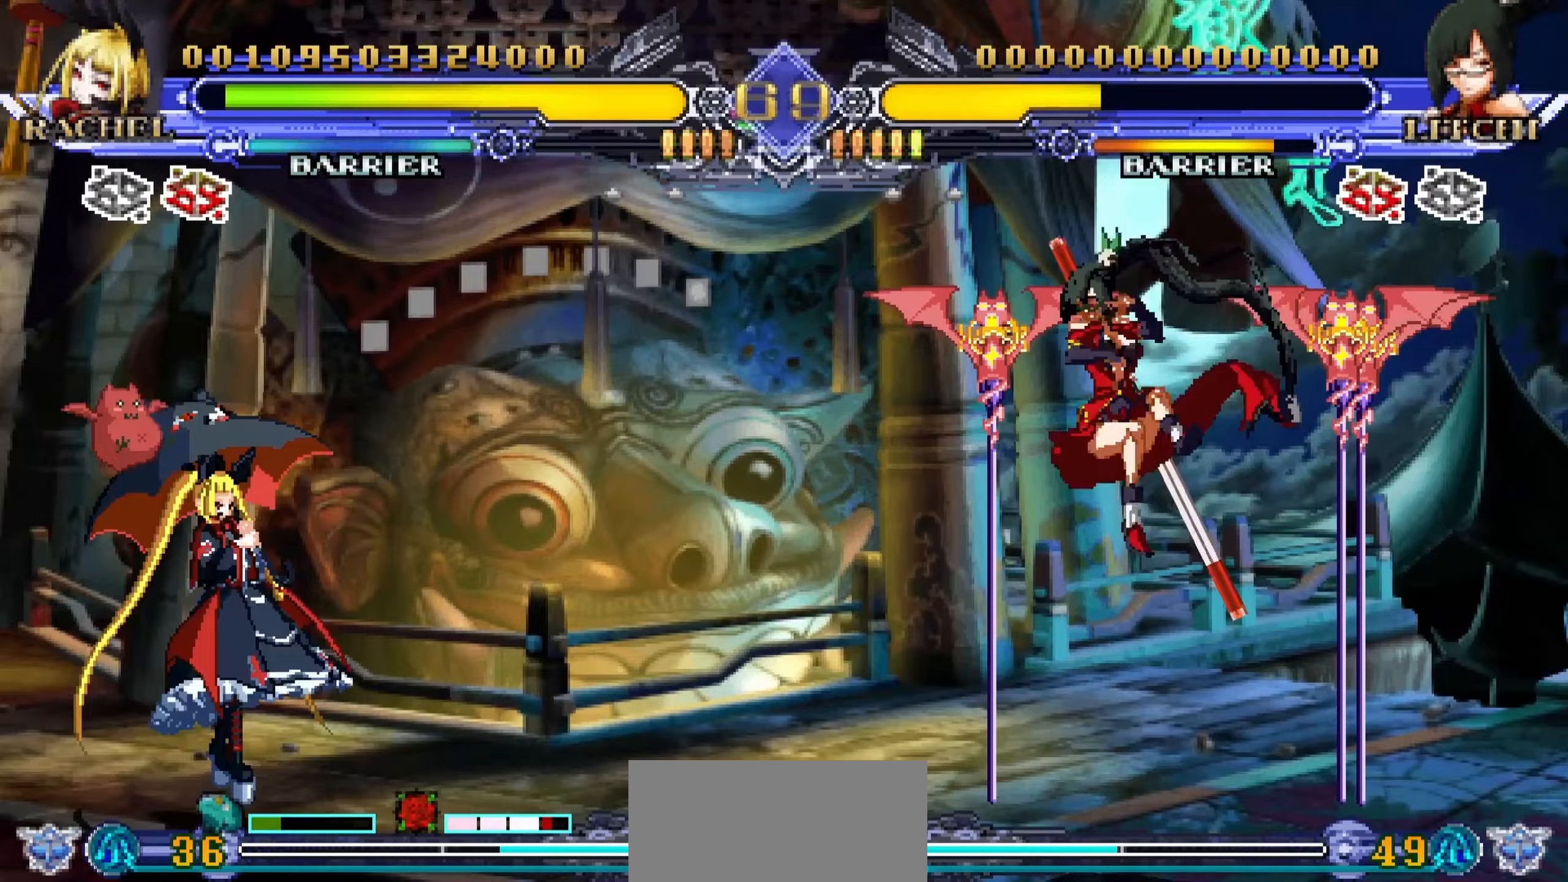
{"buttons": [], "left_stick": "center", "events": [[83, "left_stick", "left"], [183, "left_stick", "down"], [300, "left_stick", "right"], [333, "TRIANGLE", "down"], [417, "TRIANGLE", "up"], [417, "left_stick", "center"]]}